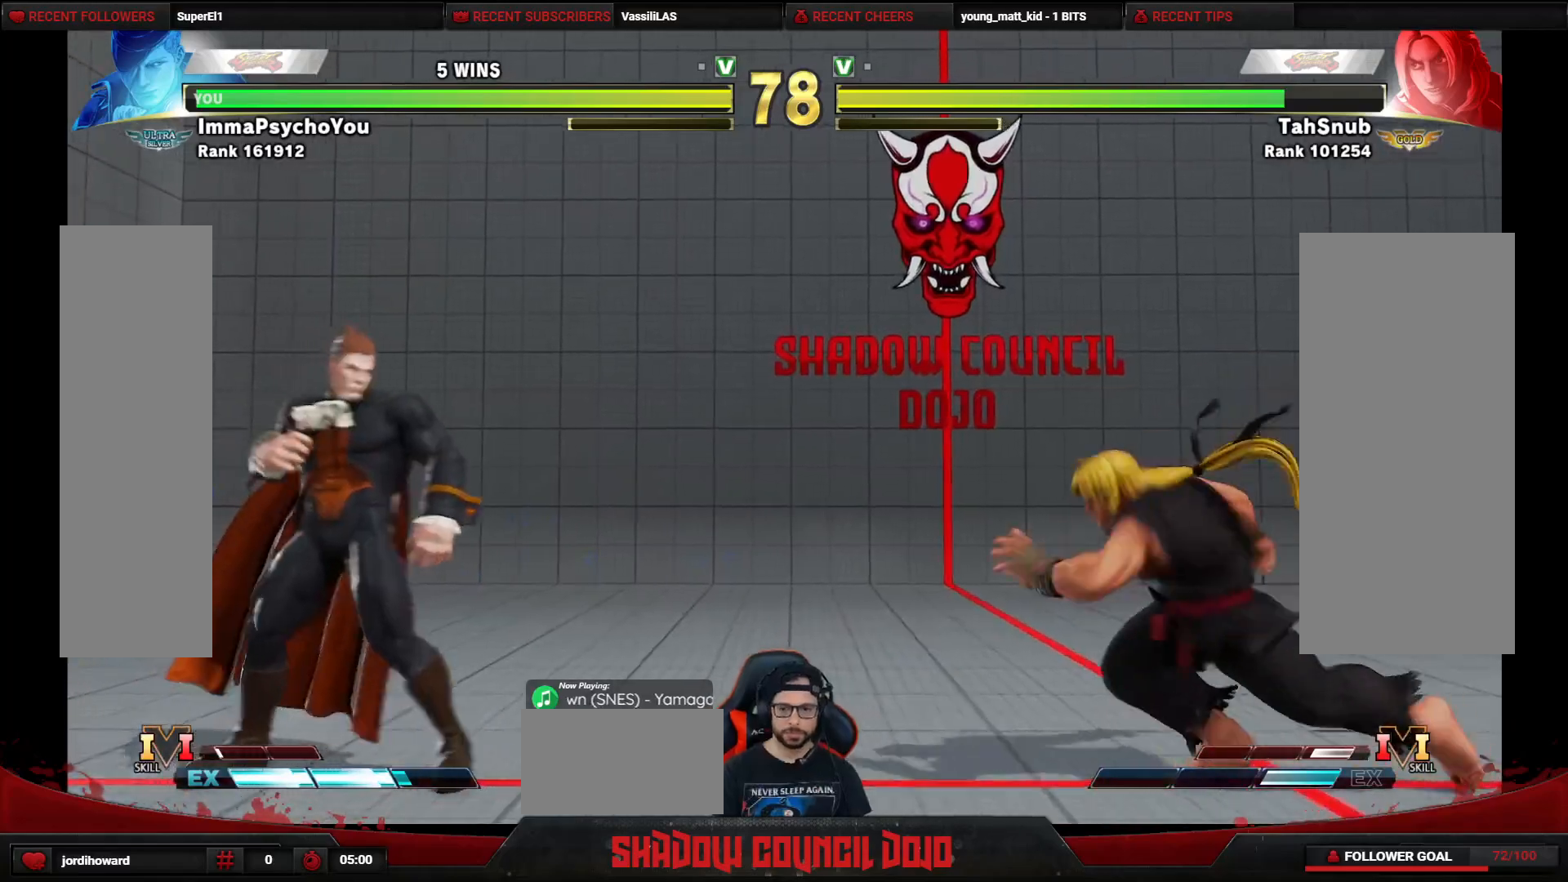
Gameplay with a controller (arcade stick); each line is a JSON object with the inputs held at the frame after it. "events" lists button and stick changes between this image and that frame as [ms after this image, input, new state], when the widget could be followed in between. Not read: L3 LK LP MP R3.
{"buttons": ["DPAD_DOWN", "DPAD_LEFT"], "events": [[233, "DPAD_LEFT", "down"], [300, "DPAD_DOWN", "down"]]}
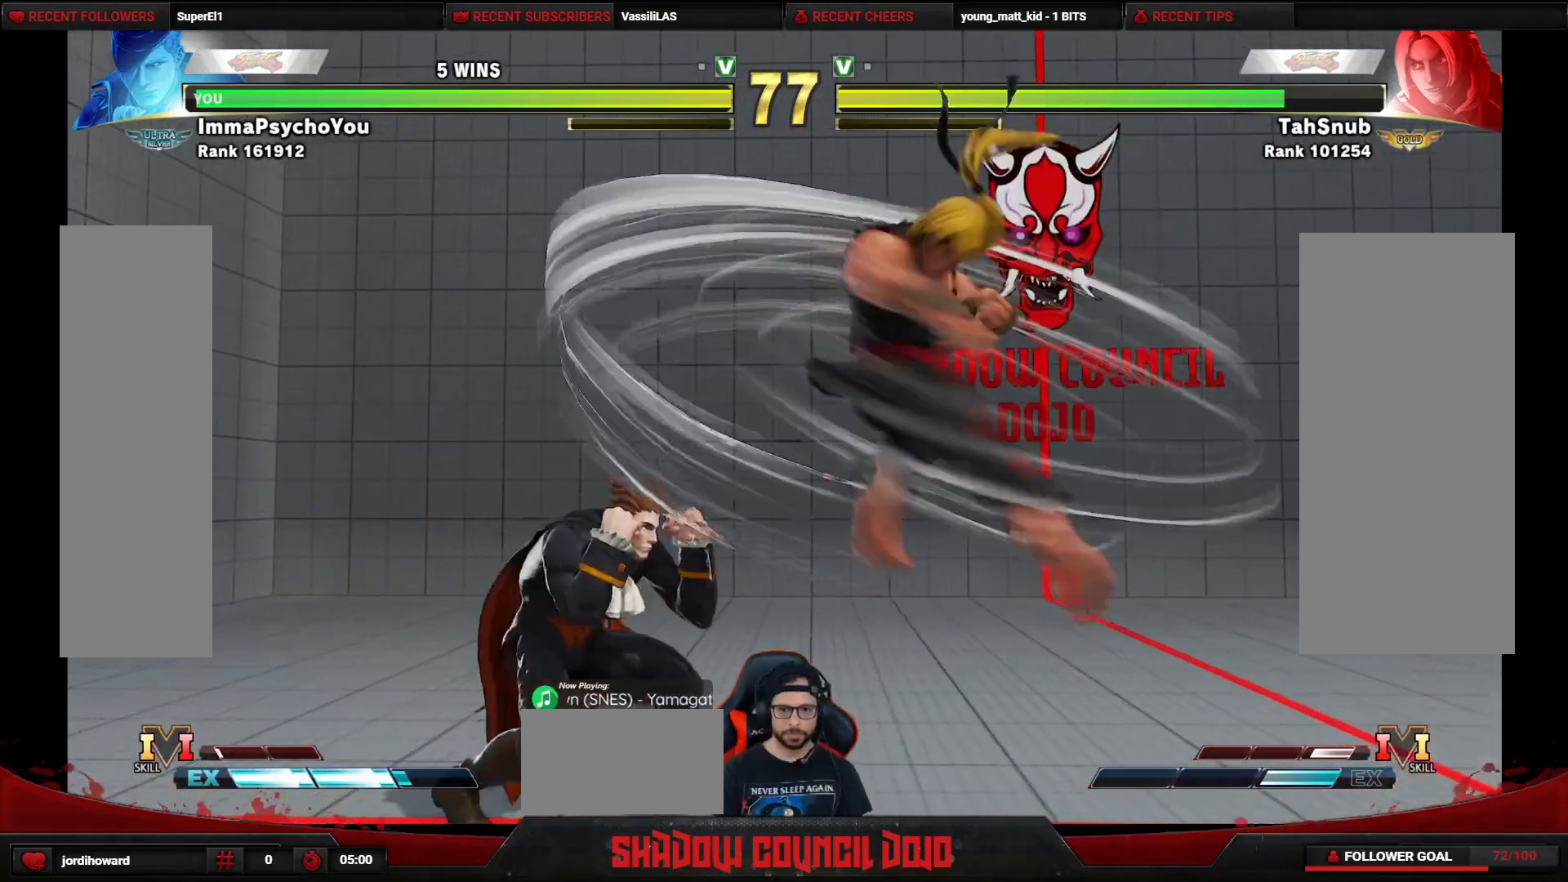
{"buttons": ["DPAD_DOWN", "DPAD_LEFT"], "events": []}
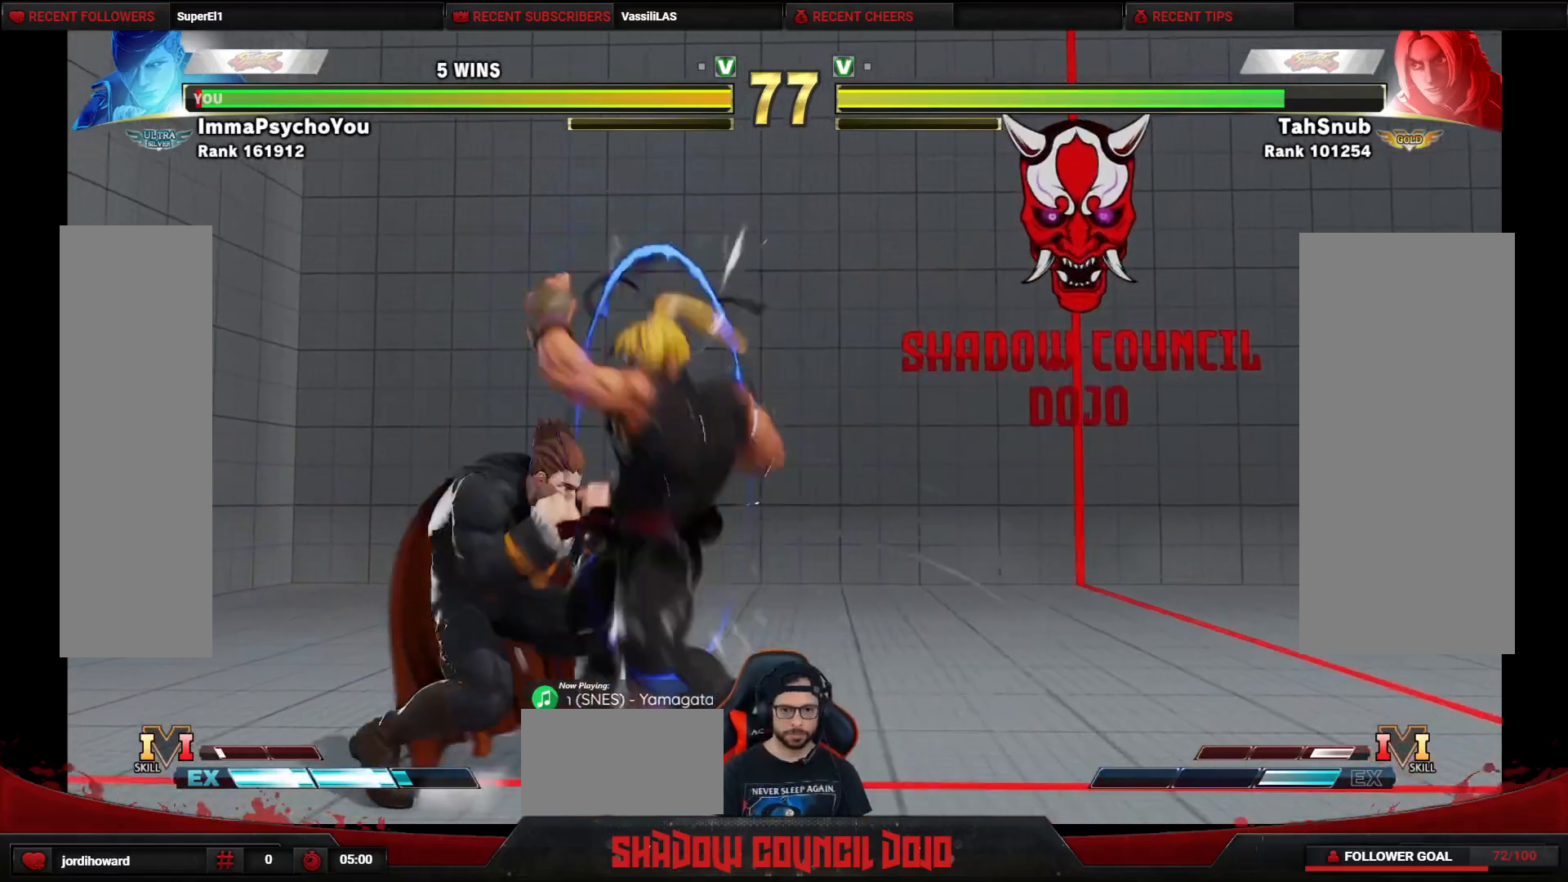
{"buttons": ["DPAD_DOWN", "DPAD_LEFT"], "events": [[67, "CROSS", "down"], [150, "CROSS", "up"], [217, "SQUARE", "down"], [367, "SQUARE", "up"], [400, "SQUARE", "down"], [467, "SQUARE", "up"]]}
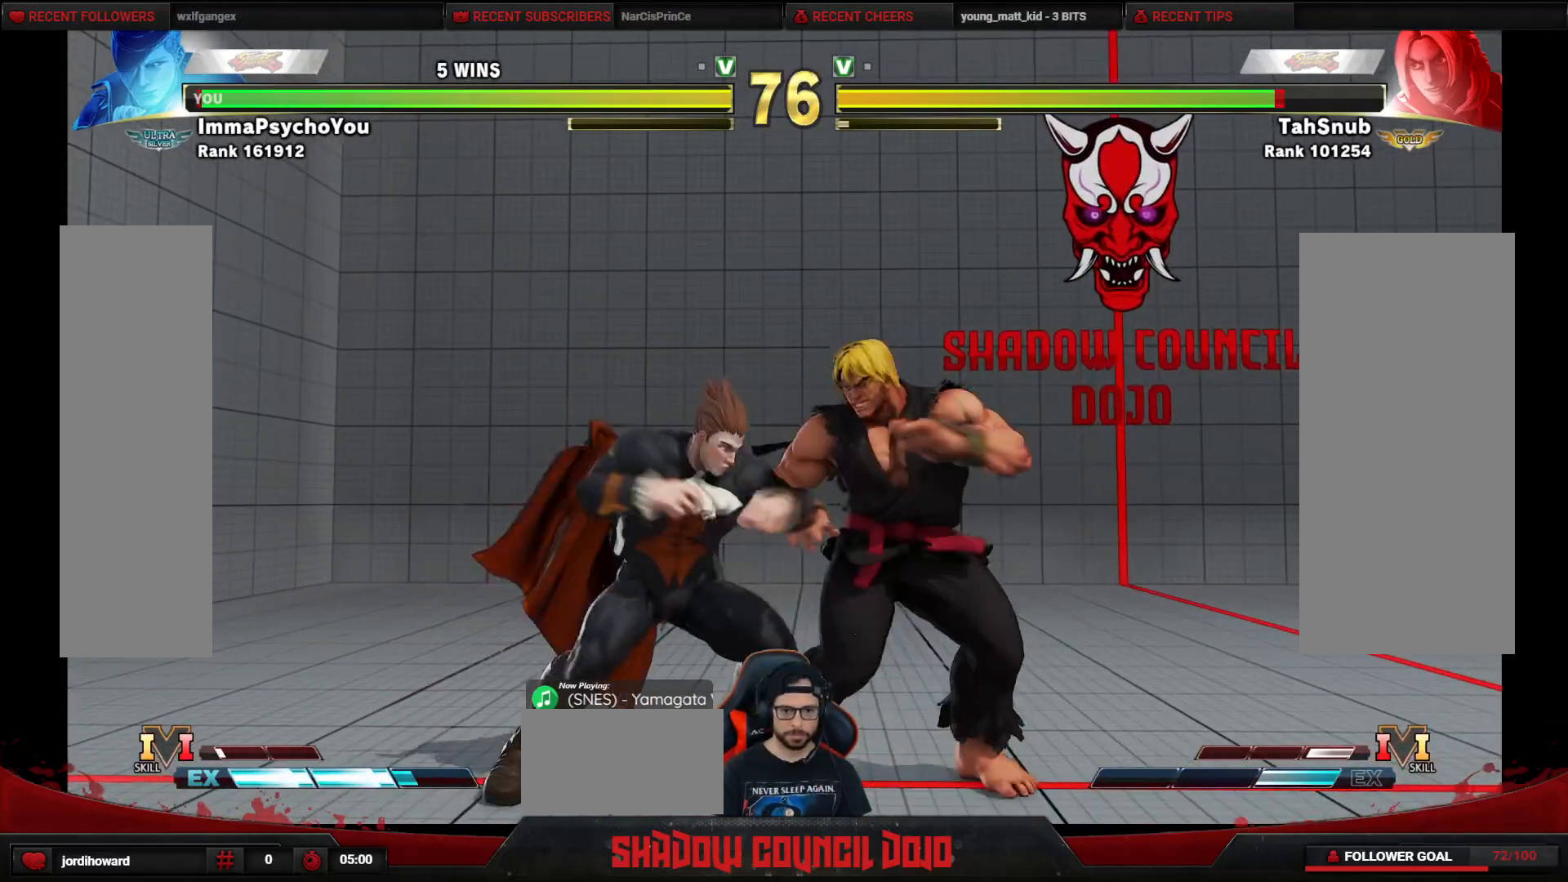
{"buttons": ["SQUARE", "DPAD_DOWN", "DPAD_LEFT"], "events": [[17, "SQUARE", "down"], [67, "SQUARE", "up"], [133, "SQUARE", "down"], [200, "SQUARE", "up"], [250, "SQUARE", "down"], [317, "SQUARE", "up"], [367, "SQUARE", "down"]]}
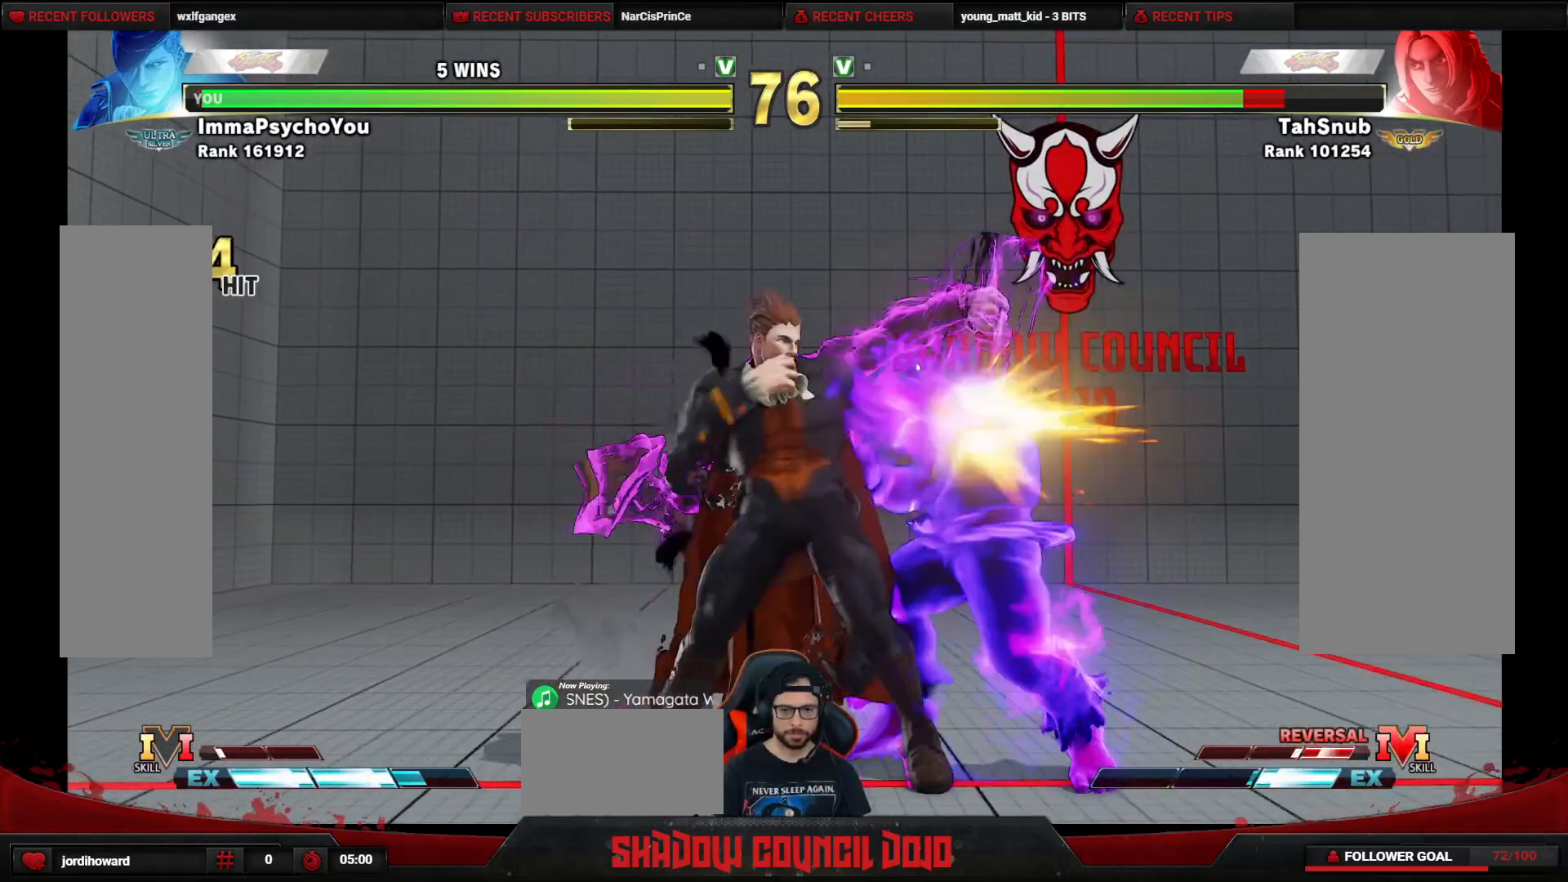
{"buttons": ["DPAD_DOWN", "DPAD_LEFT"], "events": [[200, "DPAD_DOWN", "up"], [267, "SQUARE", "up"], [433, "DPAD_DOWN", "down"]]}
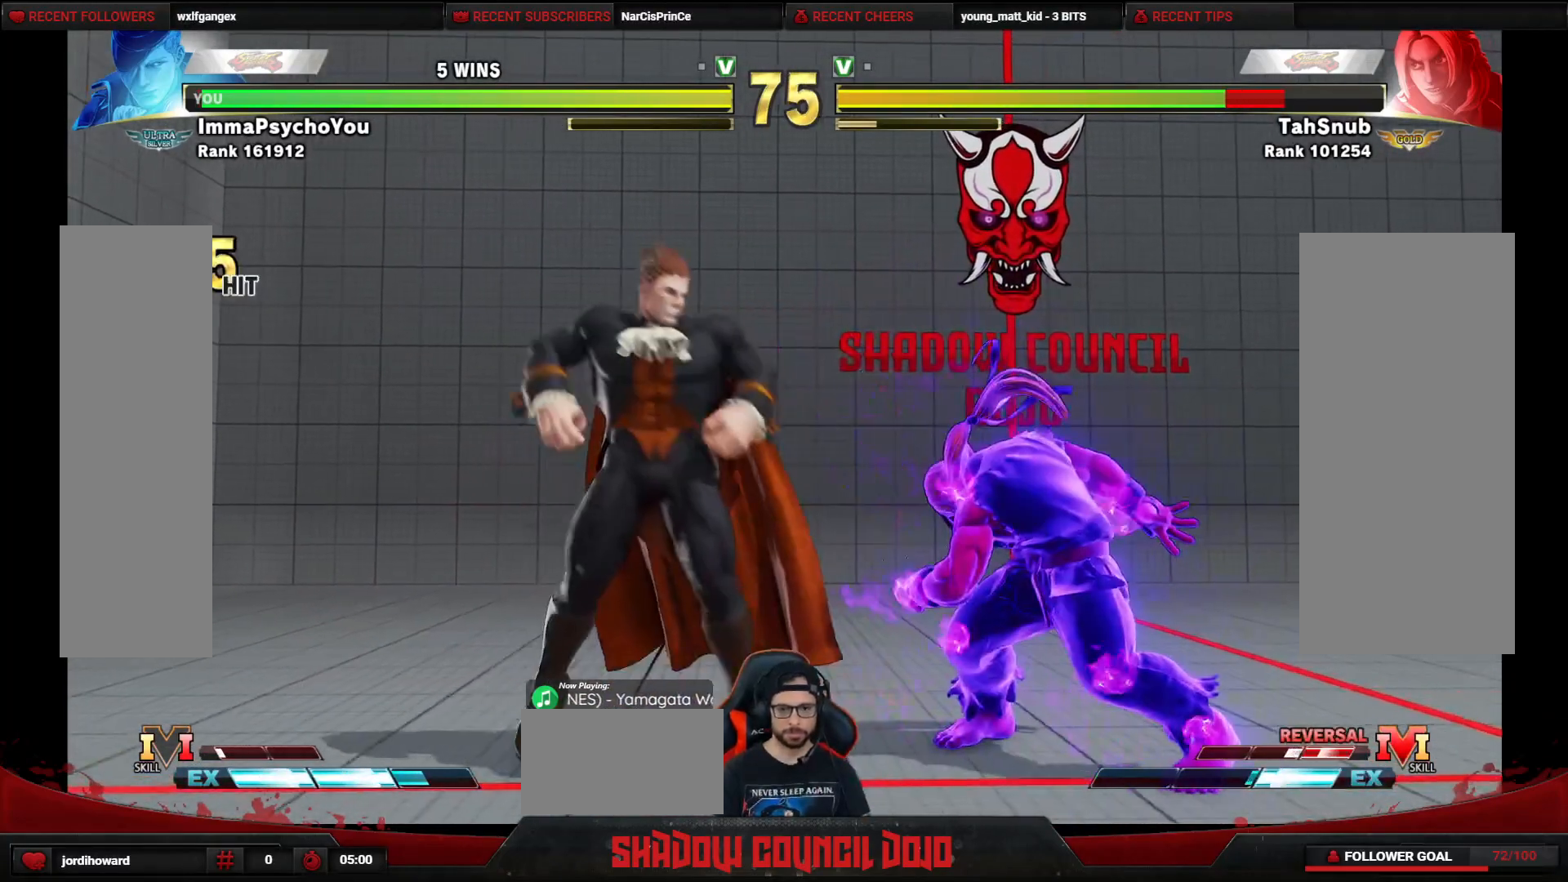
{"buttons": ["DPAD_DOWN", "DPAD_LEFT"], "events": [[83, "TRIANGLE", "down"], [133, "TRIANGLE", "up"], [167, "TRIANGLE", "down"], [233, "TRIANGLE", "up"]]}
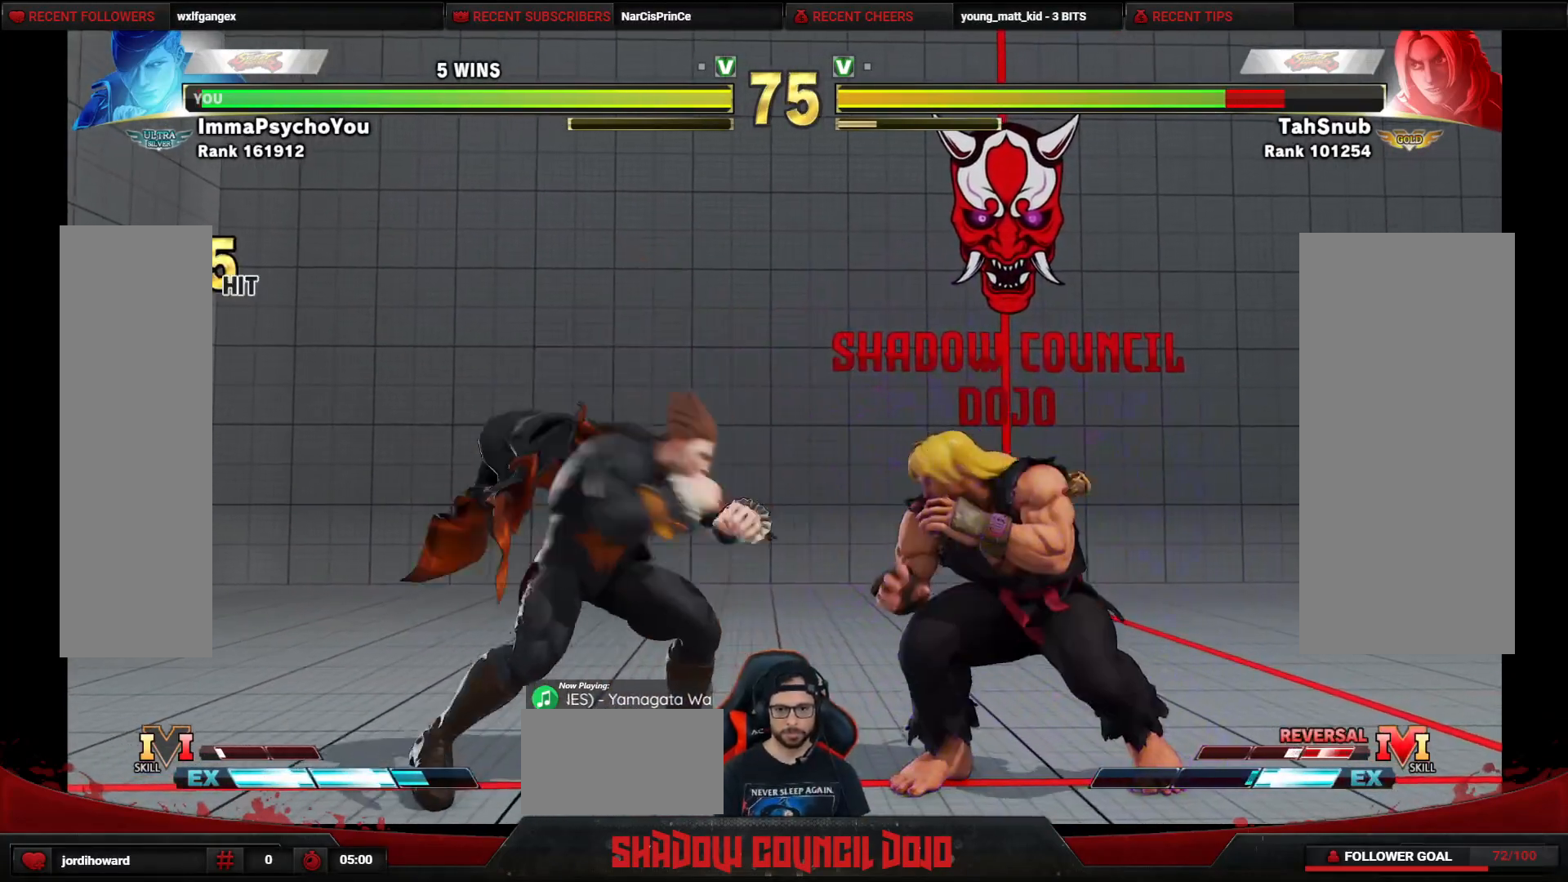
{"buttons": ["DPAD_LEFT"], "events": [[100, "DPAD_DOWN", "up"]]}
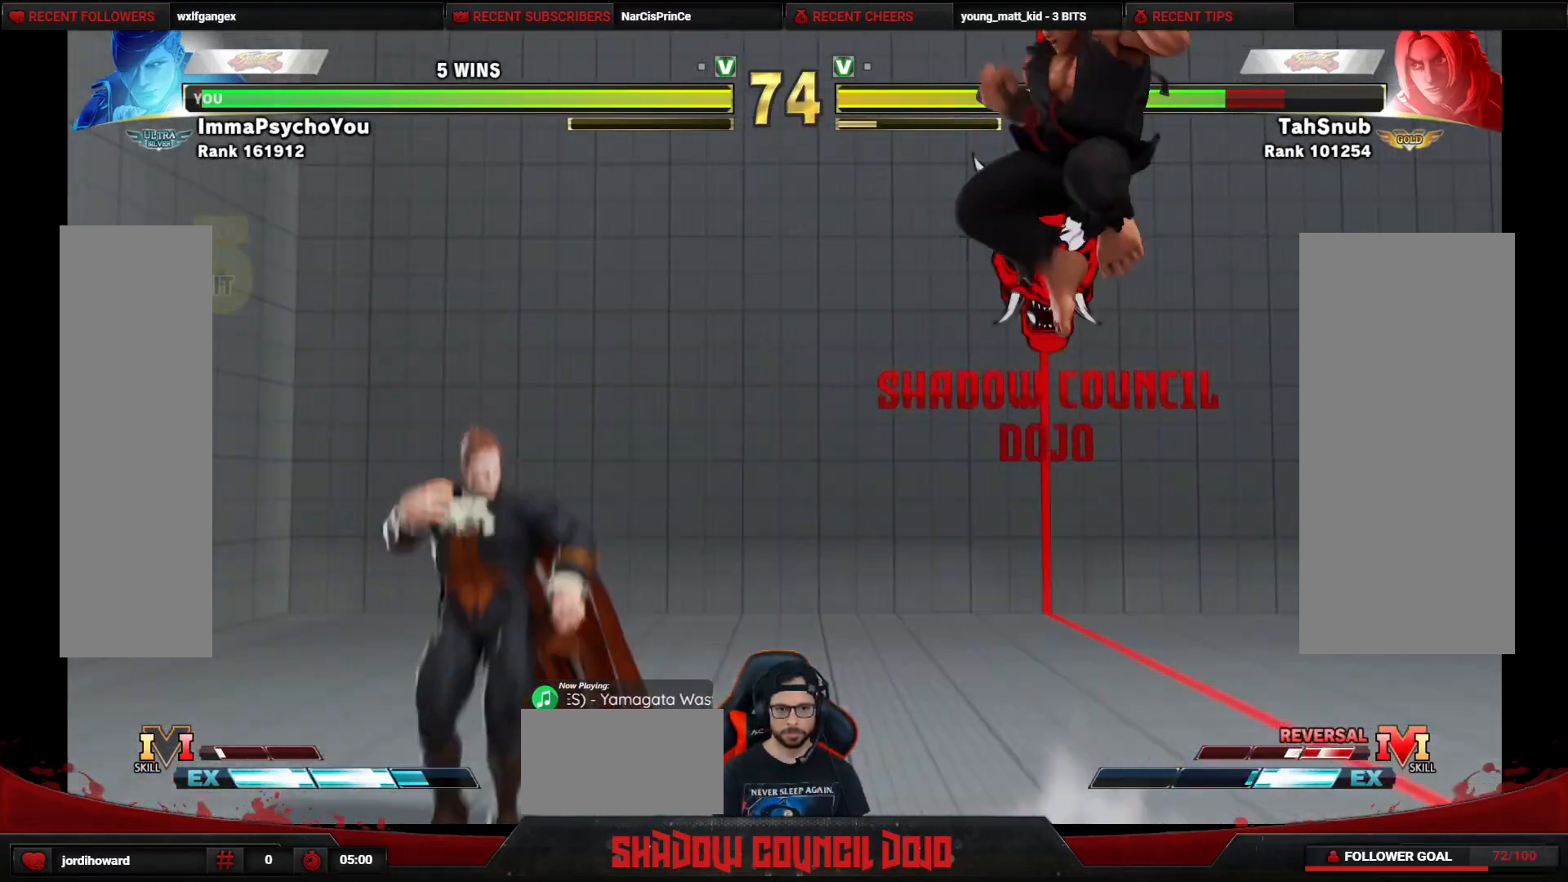
{"buttons": ["DPAD_LEFT"], "events": []}
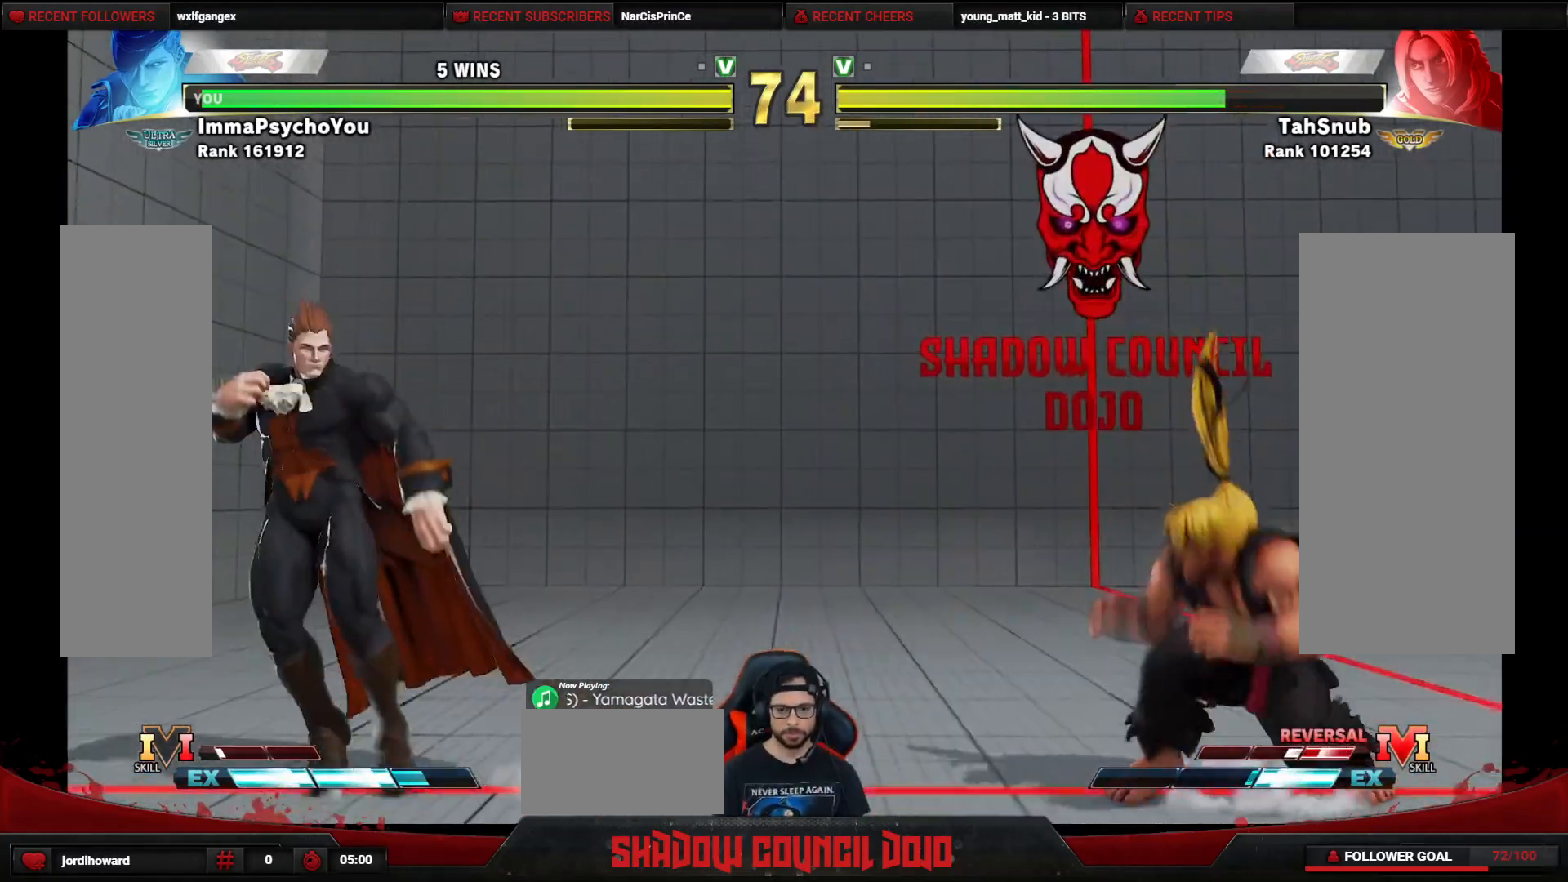
{"buttons": [], "events": [[267, "DPAD_LEFT", "up"]]}
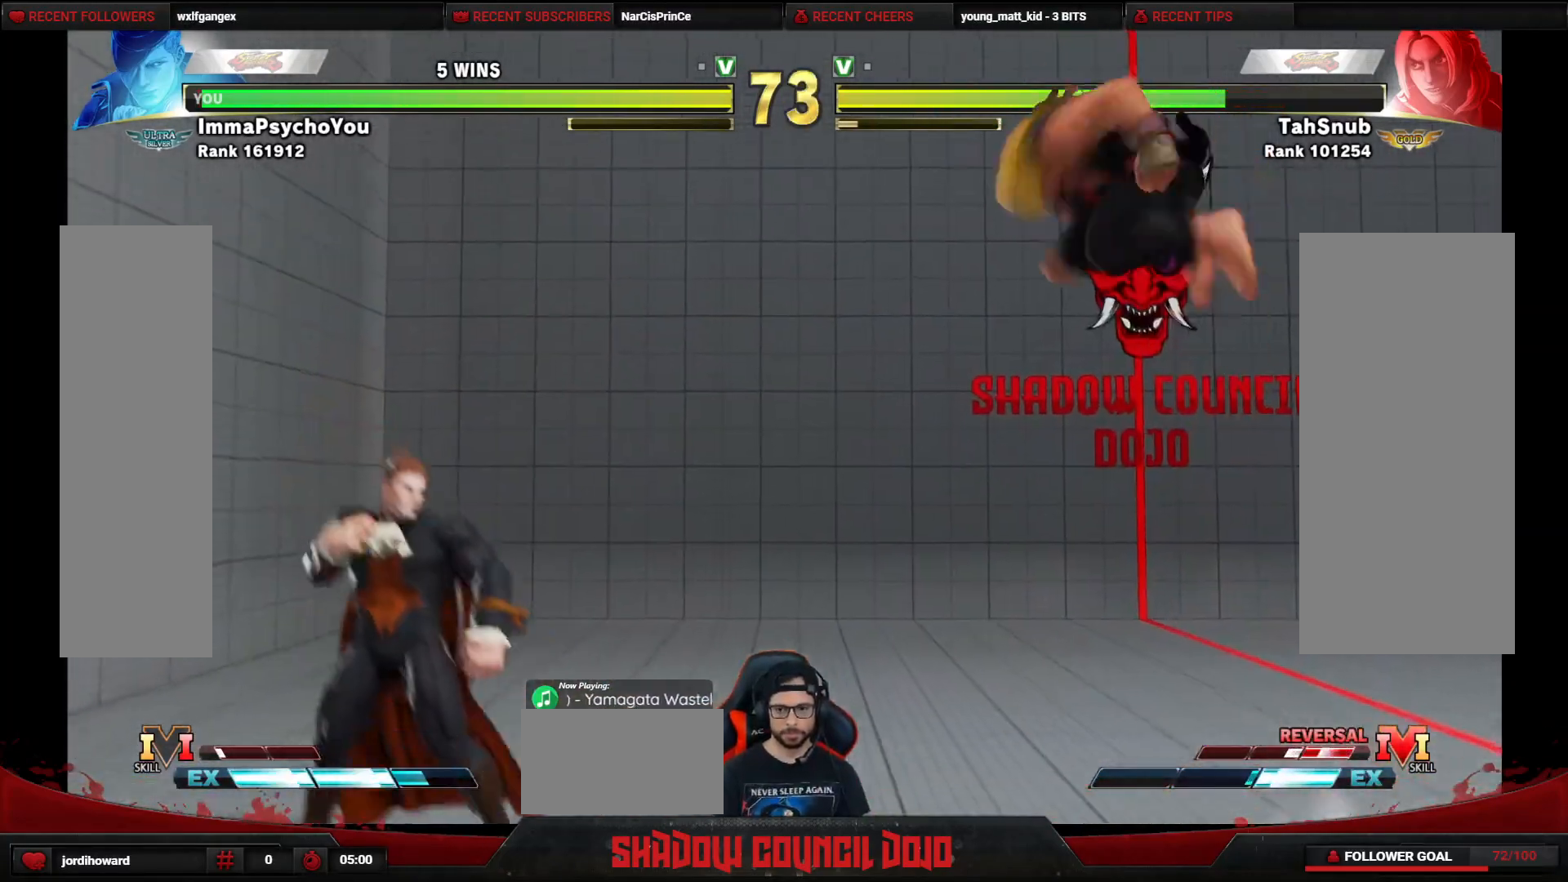
{"buttons": ["DPAD_DOWN", "DPAD_LEFT"], "events": [[150, "DPAD_LEFT", "down"], [367, "DPAD_DOWN", "down"], [450, "R2", "down"], [500, "R2", "up"]]}
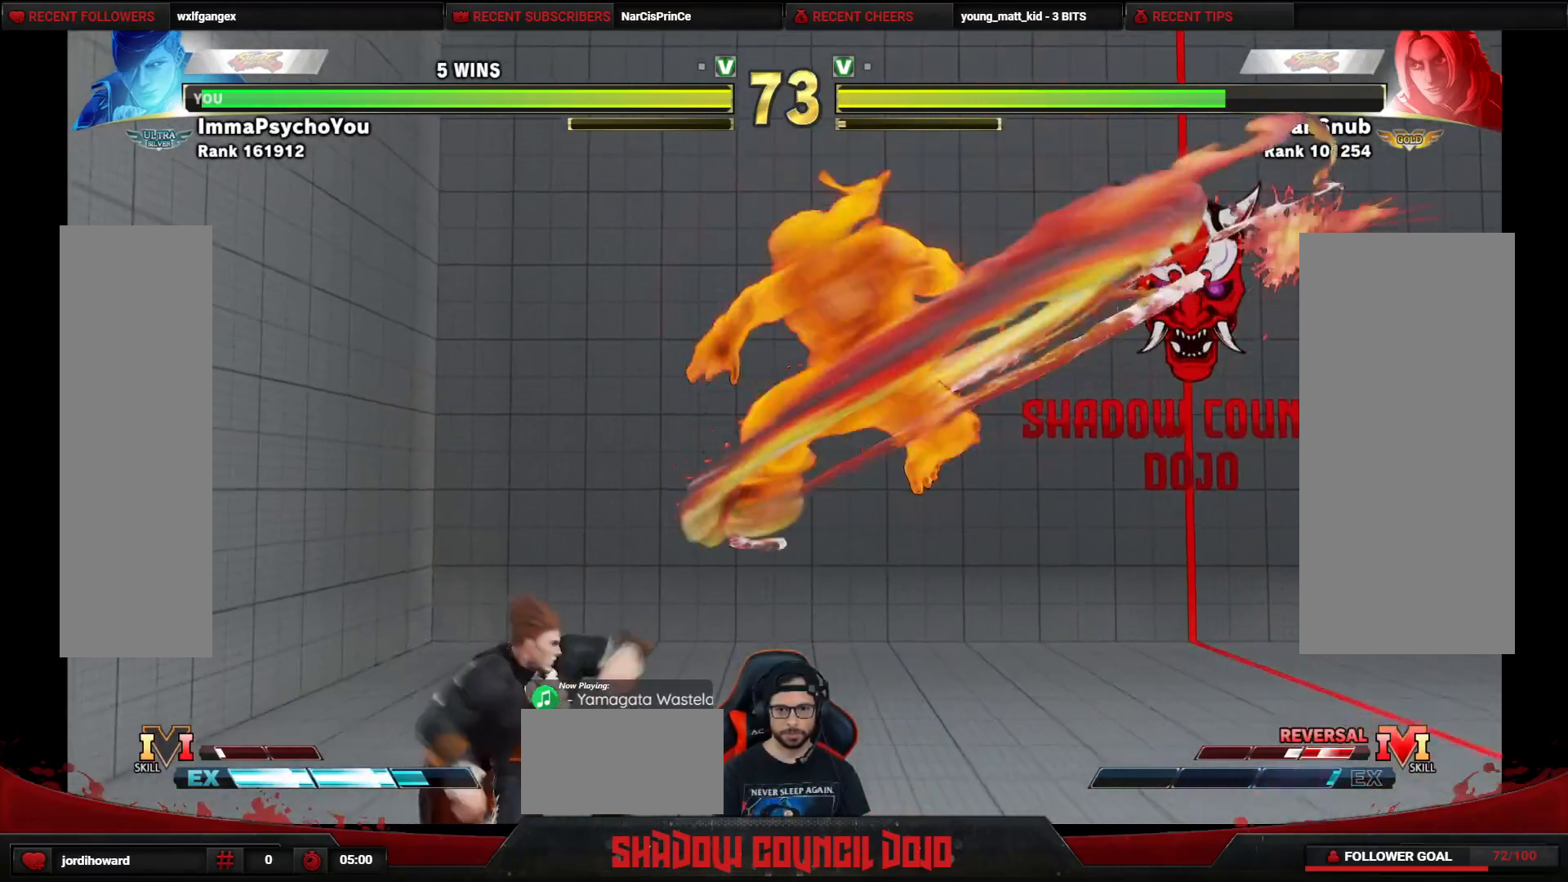
{"buttons": ["DPAD_DOWN", "DPAD_LEFT"], "events": []}
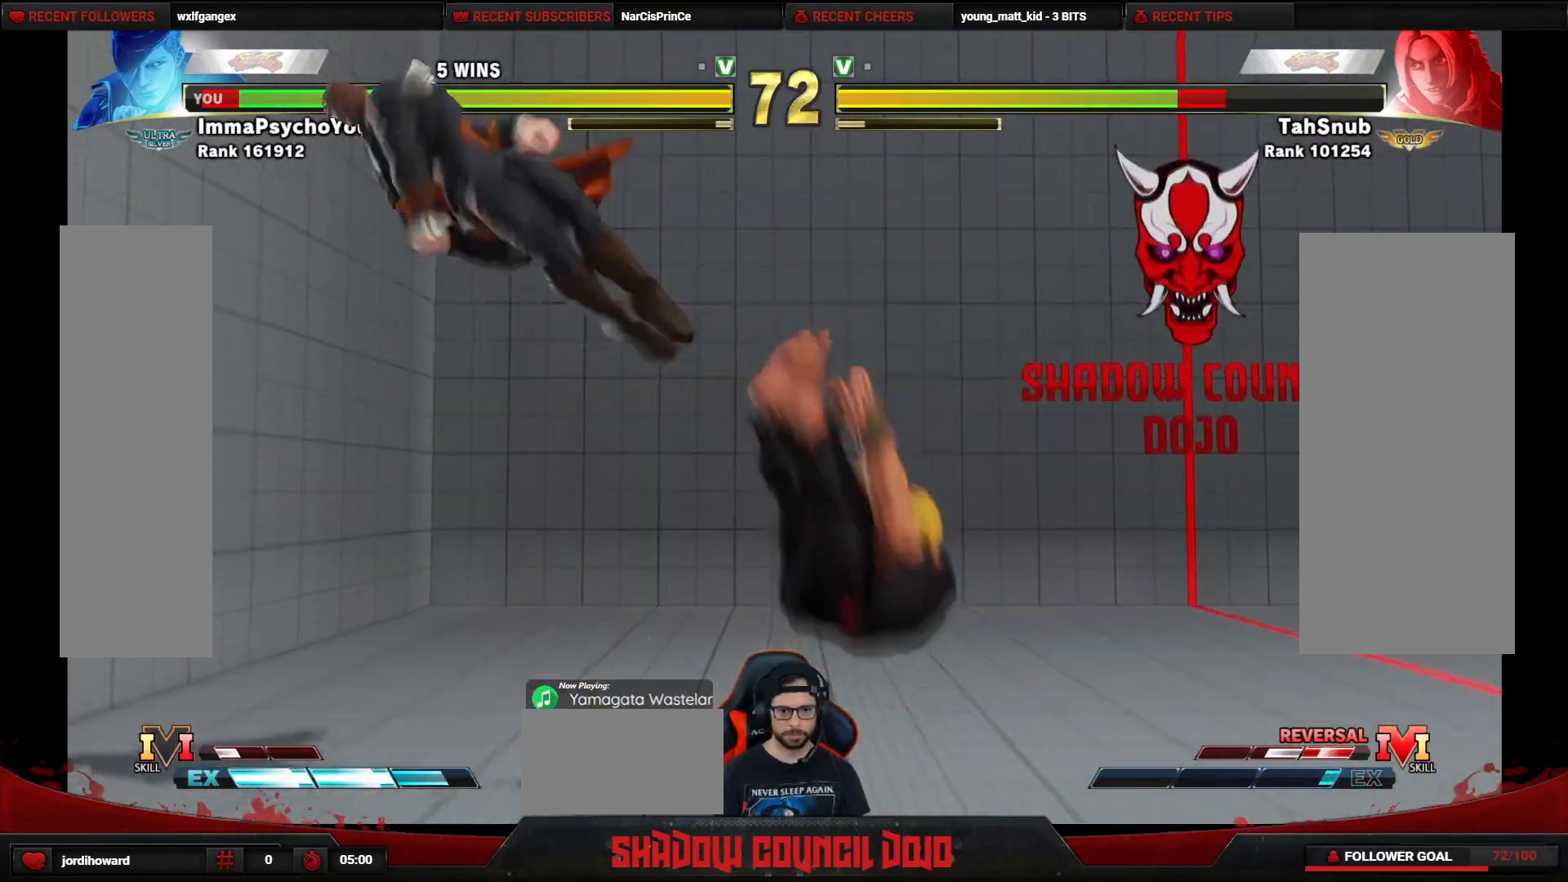
{"buttons": ["DPAD_DOWN", "DPAD_LEFT"], "events": [[117, "DPAD_DOWN", "up"], [283, "DPAD_DOWN", "down"], [383, "DPAD_DOWN", "up"], [483, "DPAD_DOWN", "down"]]}
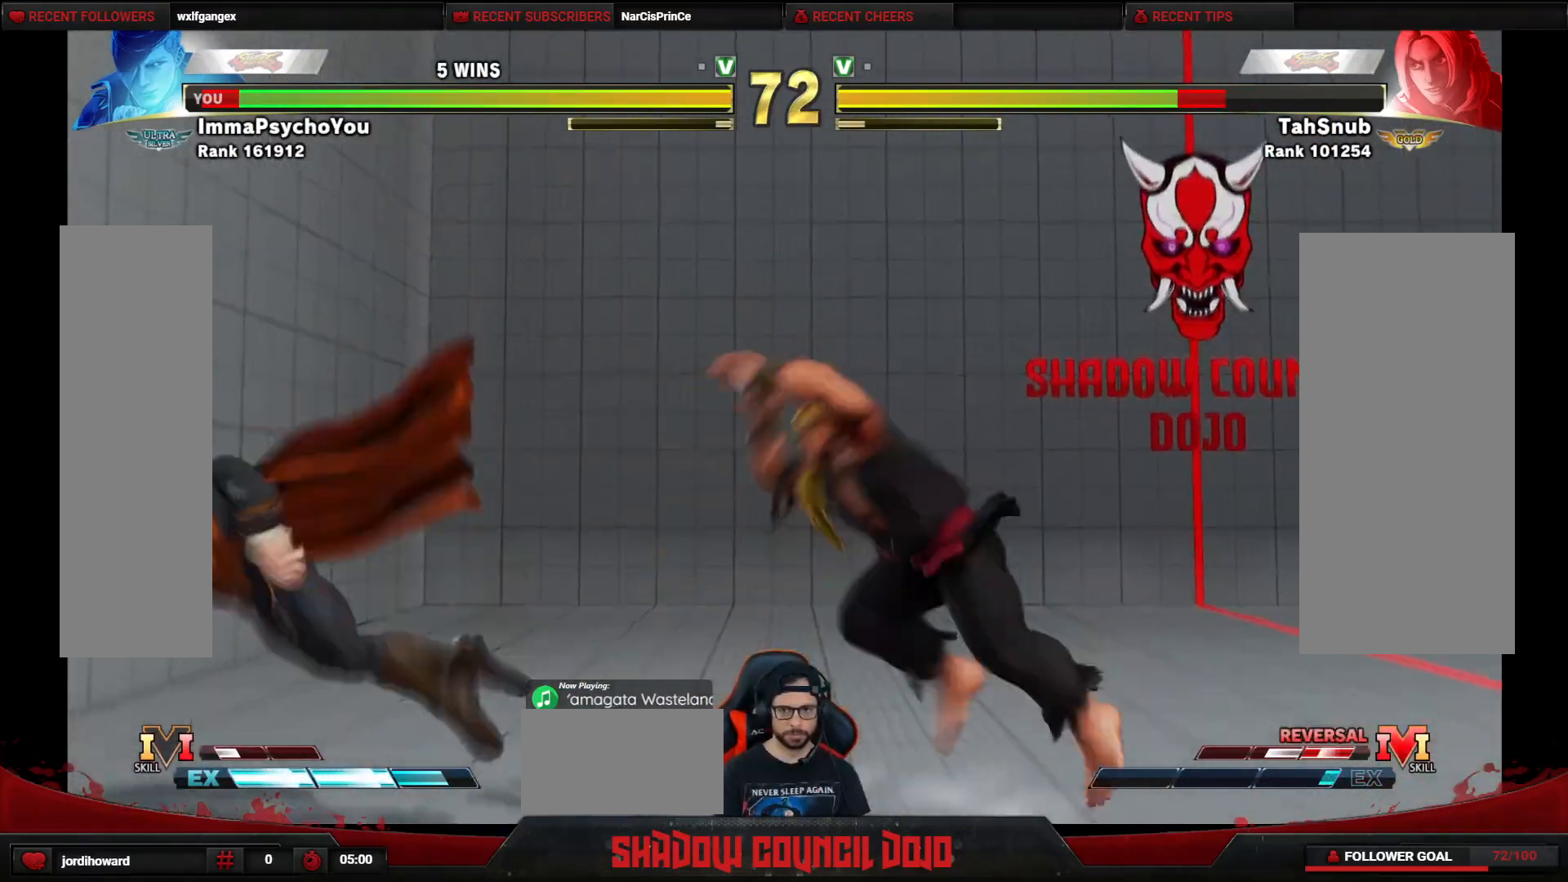
{"buttons": ["DPAD_DOWN", "DPAD_RIGHT"], "events": [[483, "DPAD_LEFT", "up"], [500, "DPAD_RIGHT", "down"]]}
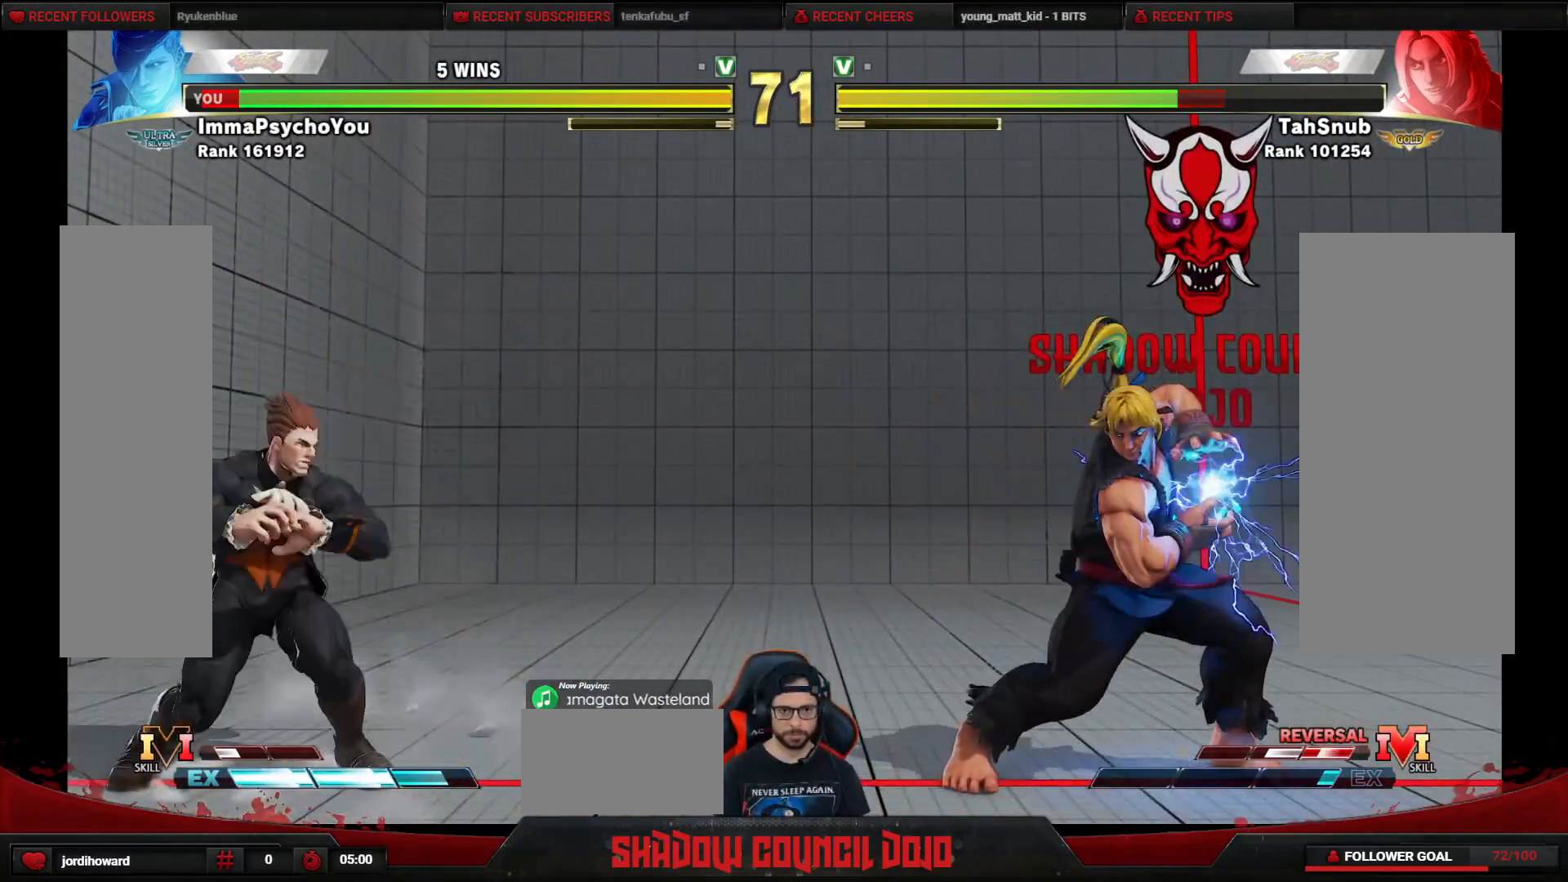
{"buttons": ["DPAD_UP"], "events": [[33, "DPAD_DOWN", "up"], [33, "DPAD_RIGHT", "up"], [67, "DPAD_DOWN", "down"], [67, "DPAD_LEFT", "down"], [100, "DPAD_DOWN", "up"], [150, "DPAD_LEFT", "up"], [350, "DPAD_UP", "down"]]}
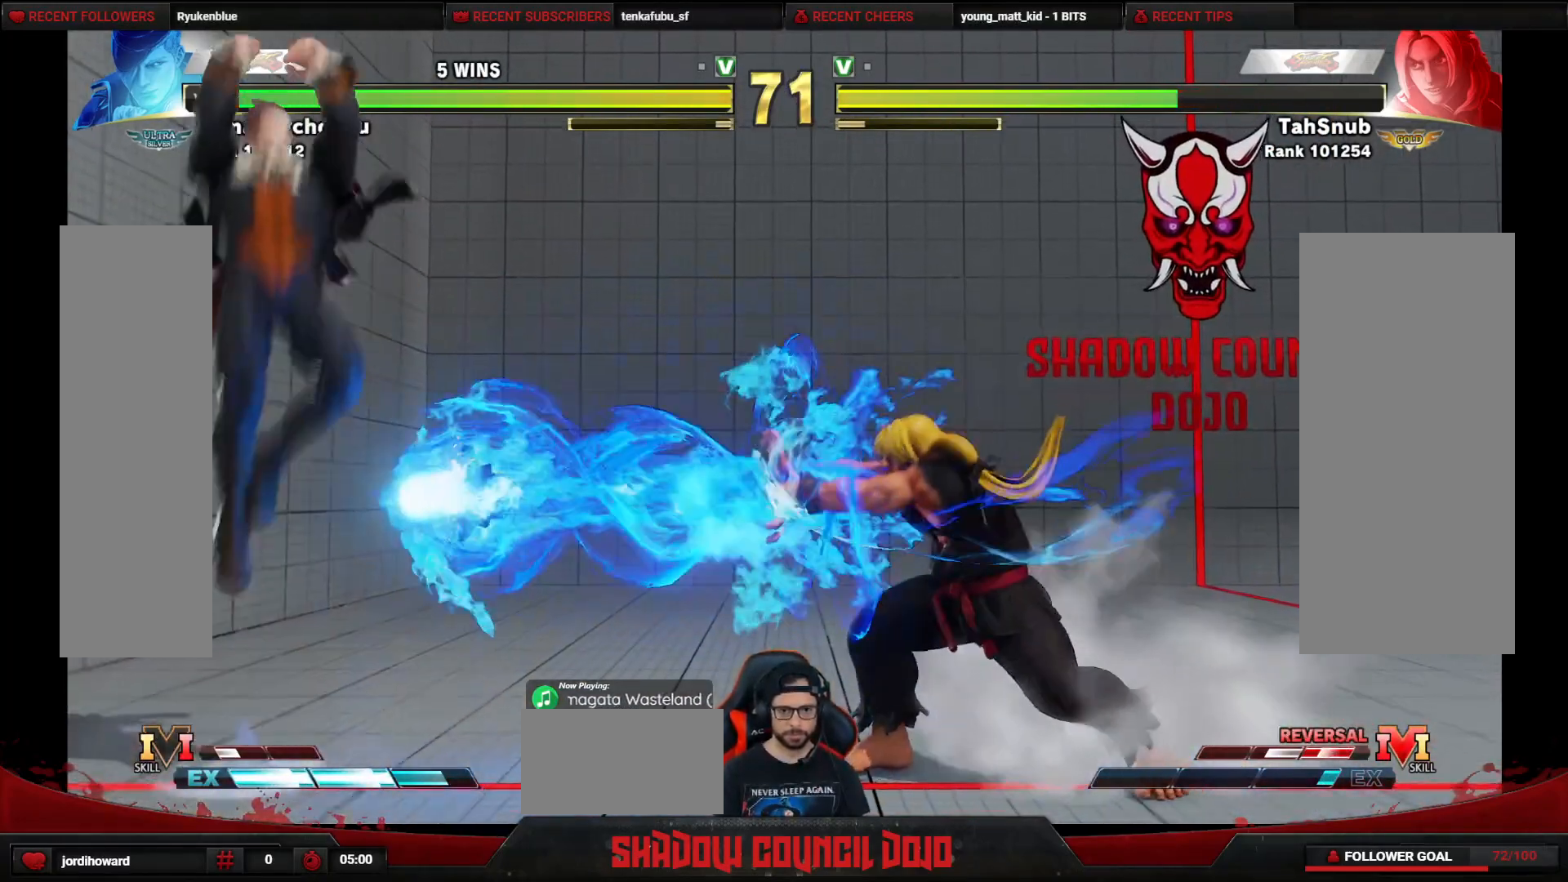
{"buttons": [], "events": [[233, "DPAD_UP", "up"]]}
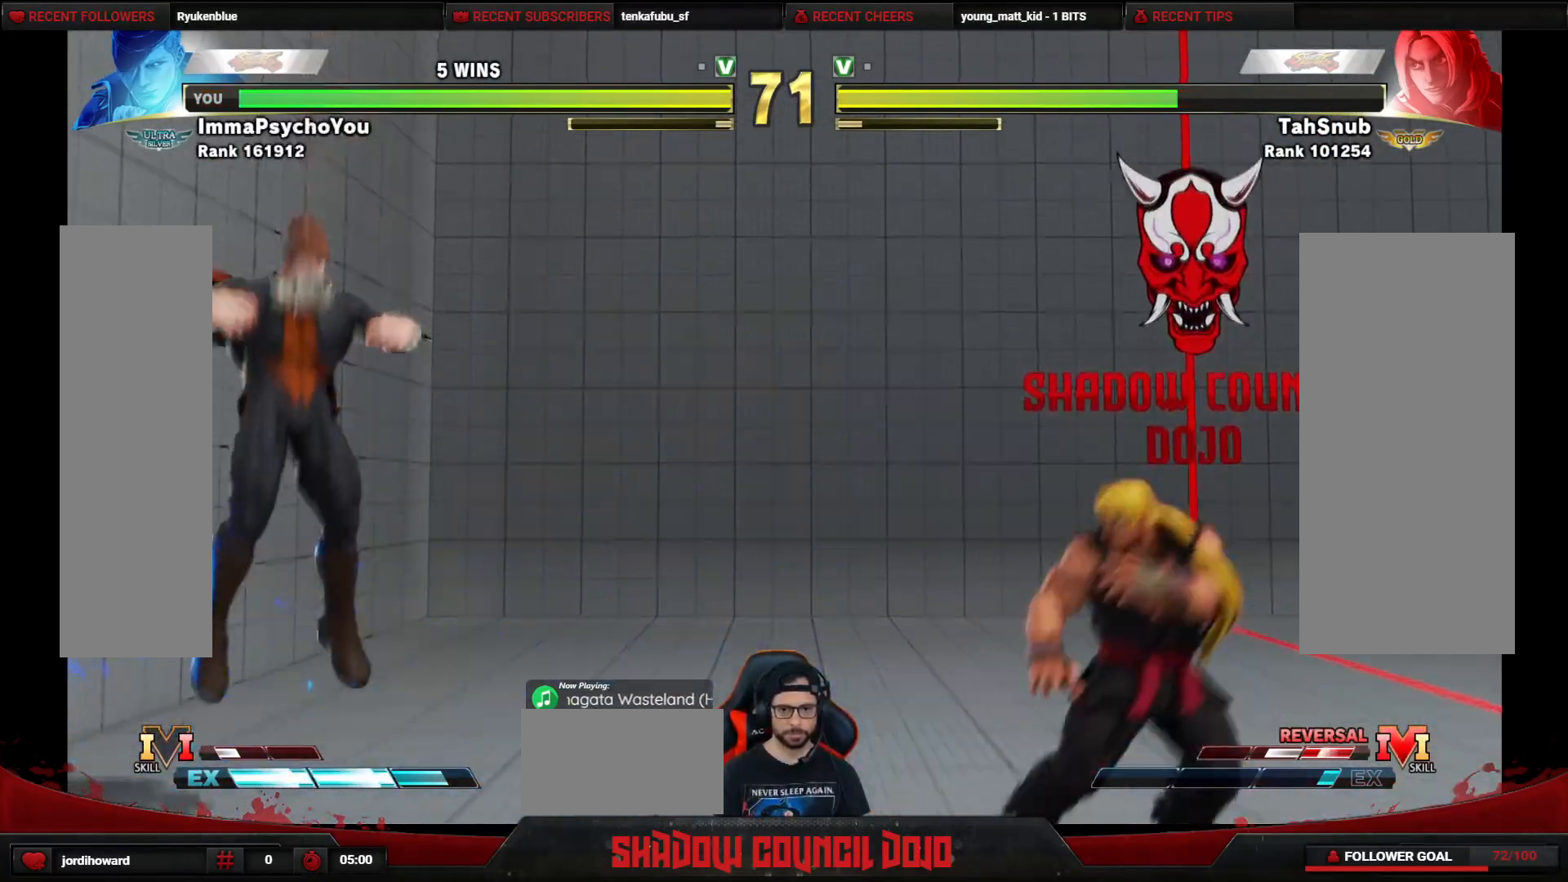
{"buttons": [], "events": [[67, "DPAD_RIGHT", "down"], [450, "DPAD_RIGHT", "up"]]}
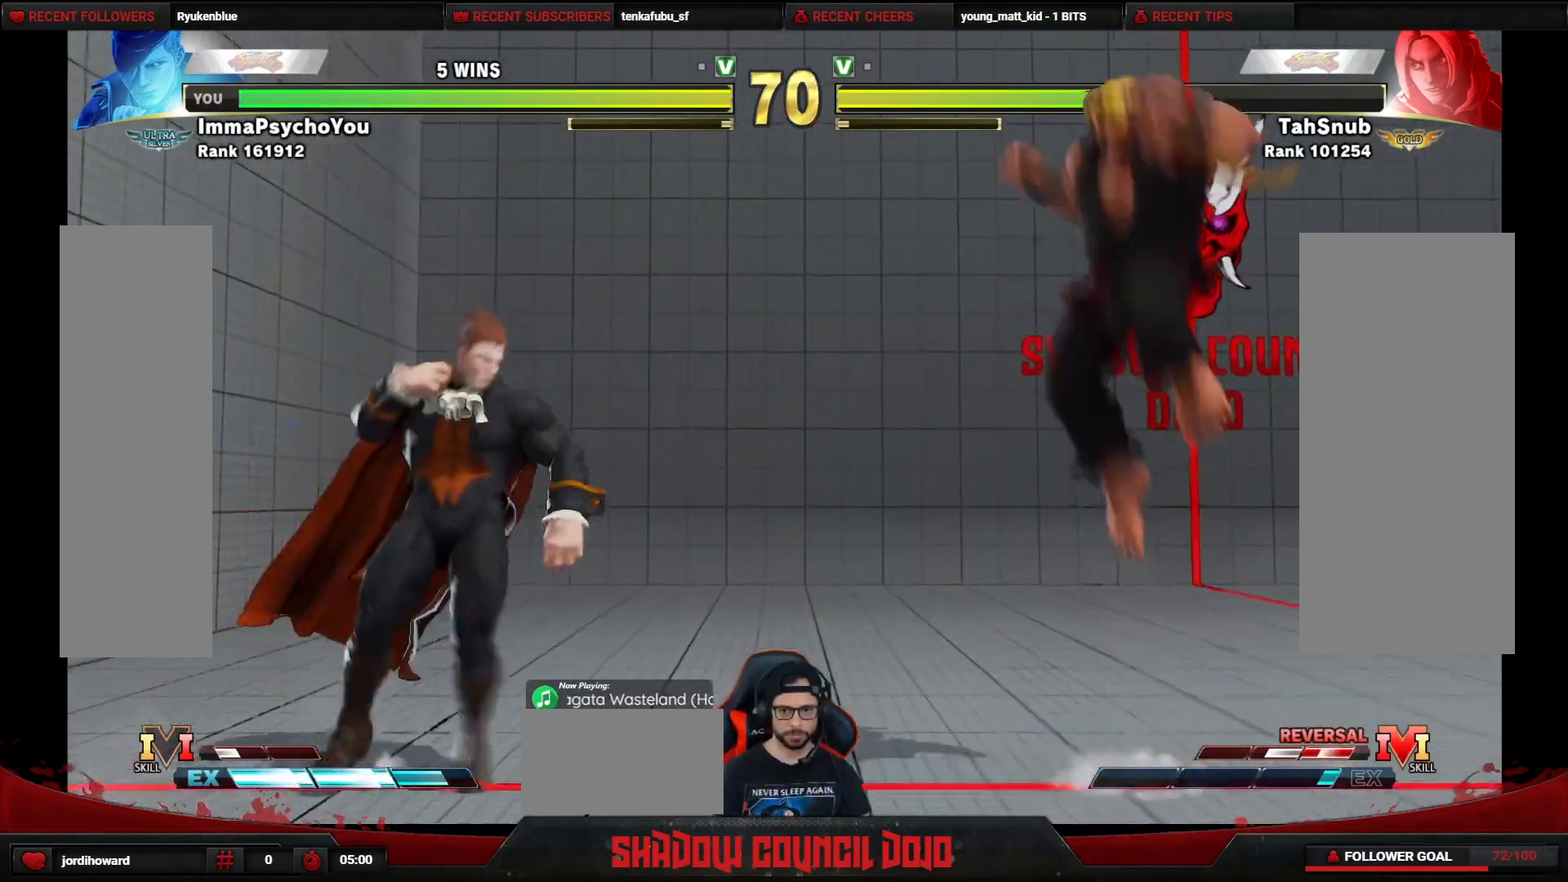
{"buttons": ["DPAD_RIGHT"], "events": [[67, "DPAD_LEFT", "down"], [250, "DPAD_LEFT", "up"], [367, "DPAD_RIGHT", "down"]]}
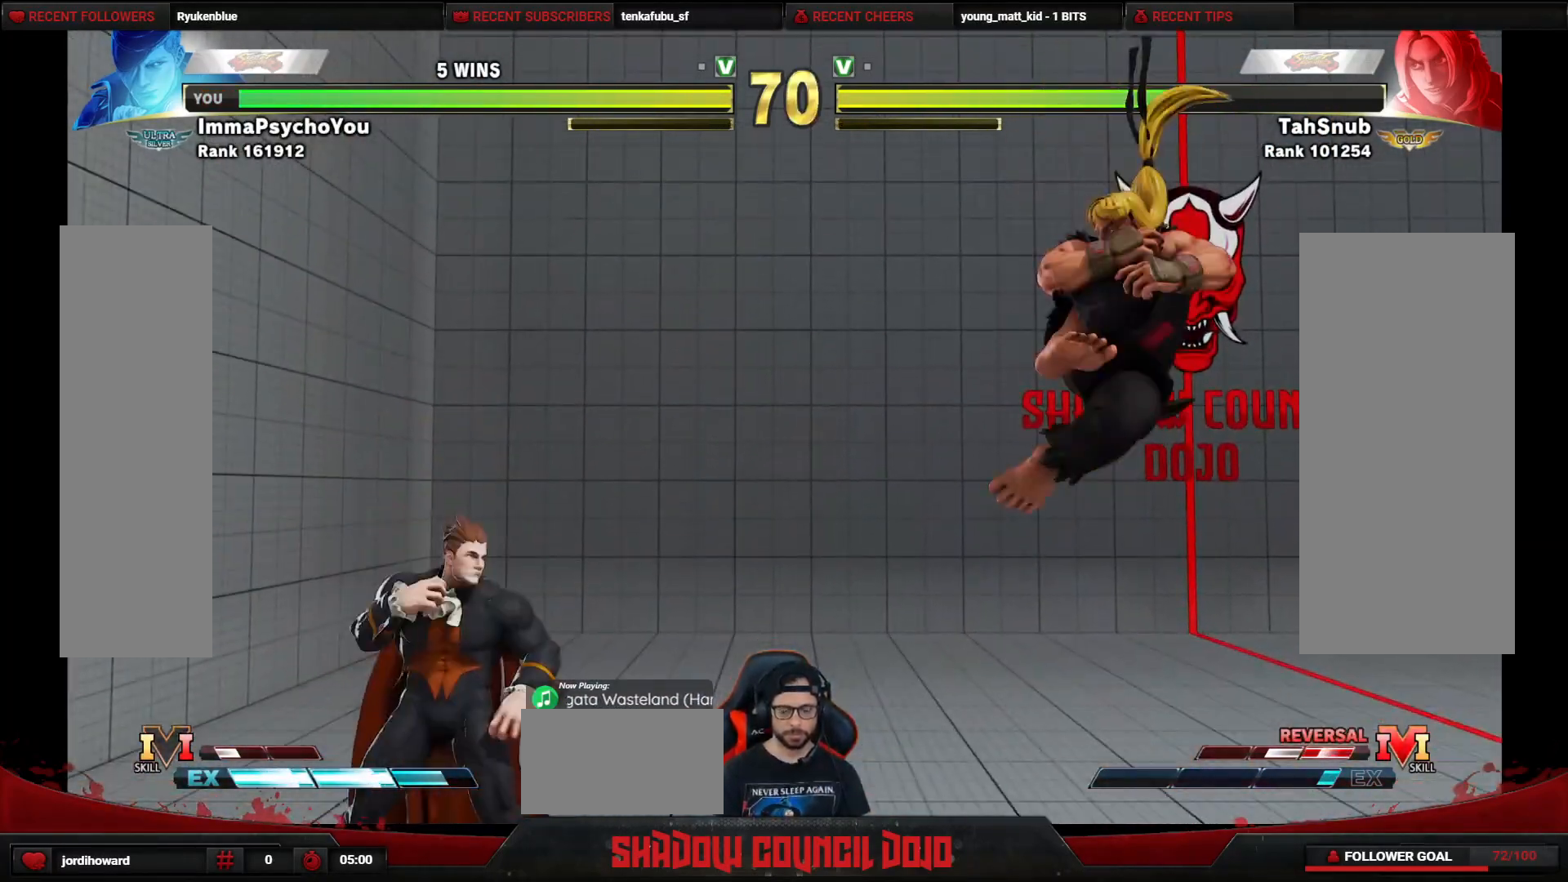
{"buttons": ["R1", "DPAD_RIGHT"], "events": [[100, "R1", "down"]]}
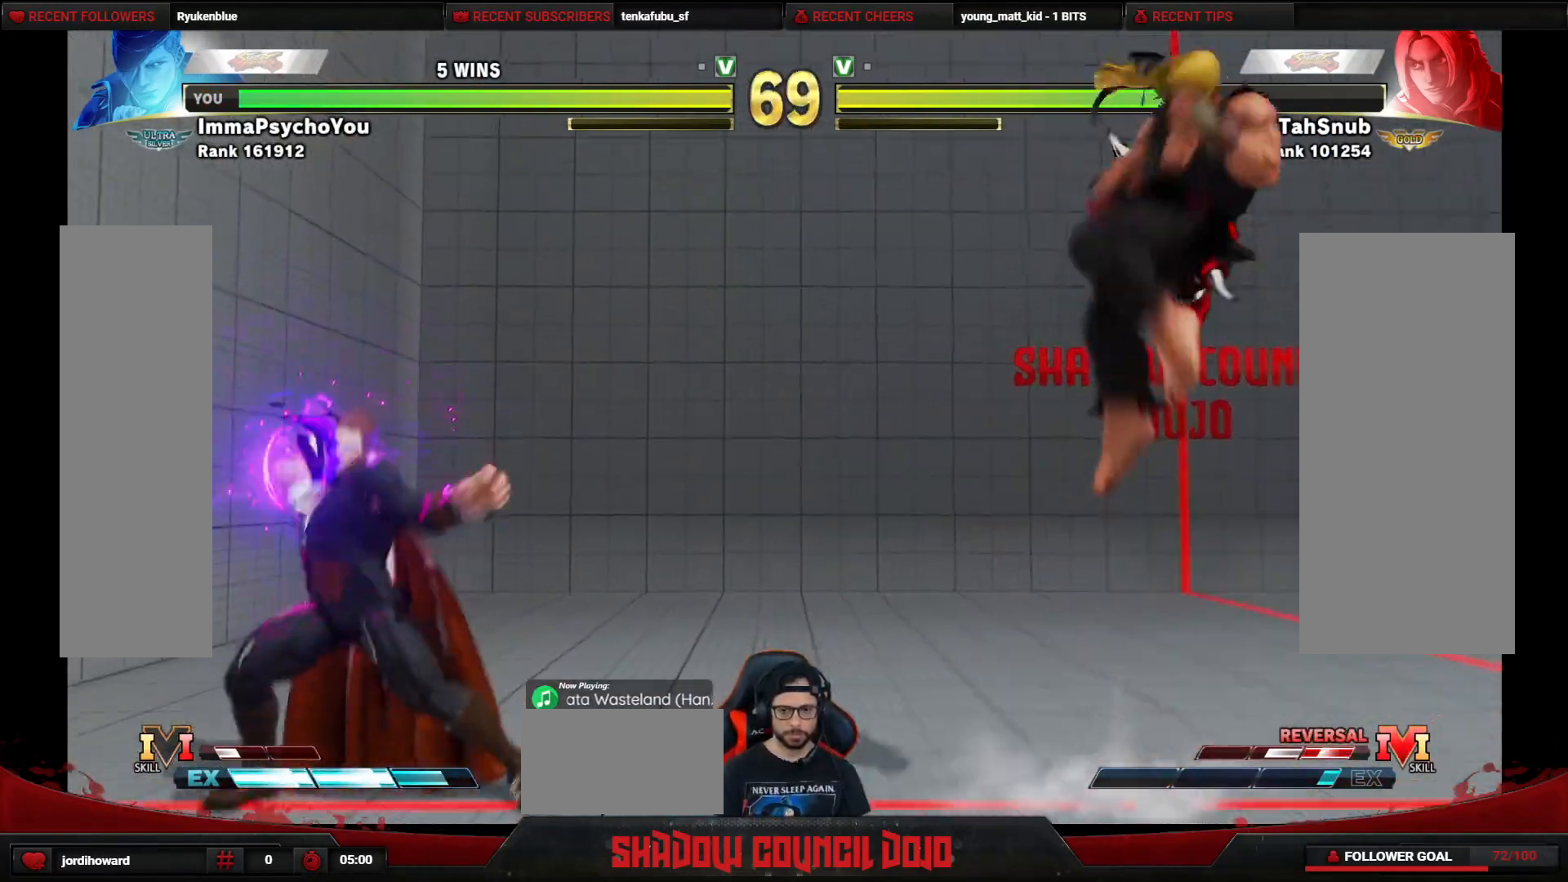
{"buttons": ["R1", "DPAD_RIGHT"], "events": []}
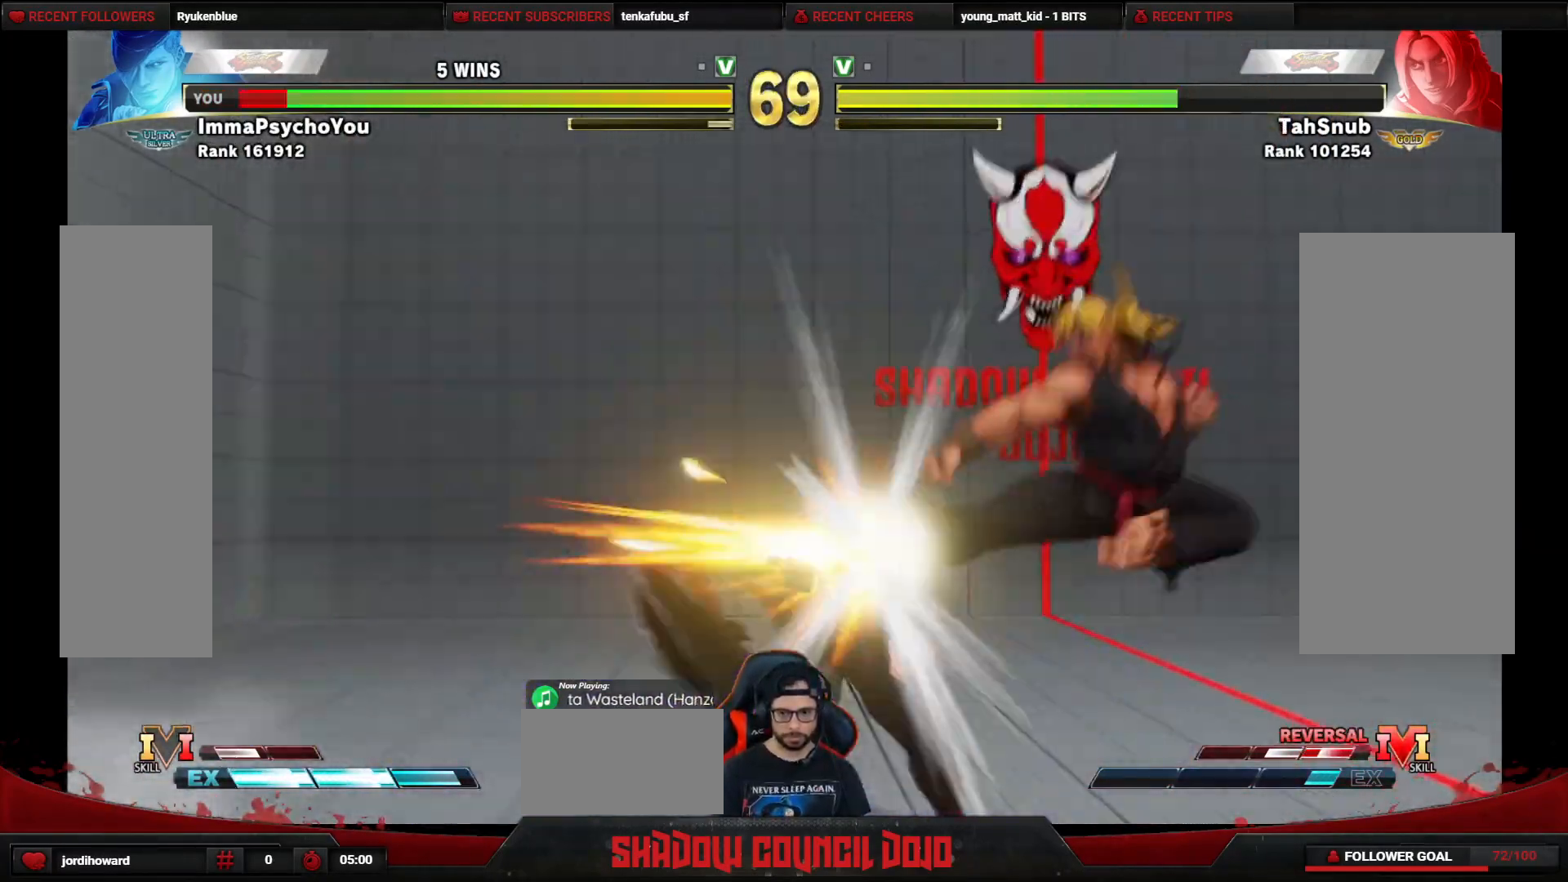
{"buttons": ["DPAD_DOWN", "DPAD_LEFT"], "events": [[100, "DPAD_DOWN", "down"], [100, "DPAD_RIGHT", "up"], [167, "DPAD_LEFT", "down"], [233, "R1", "up"]]}
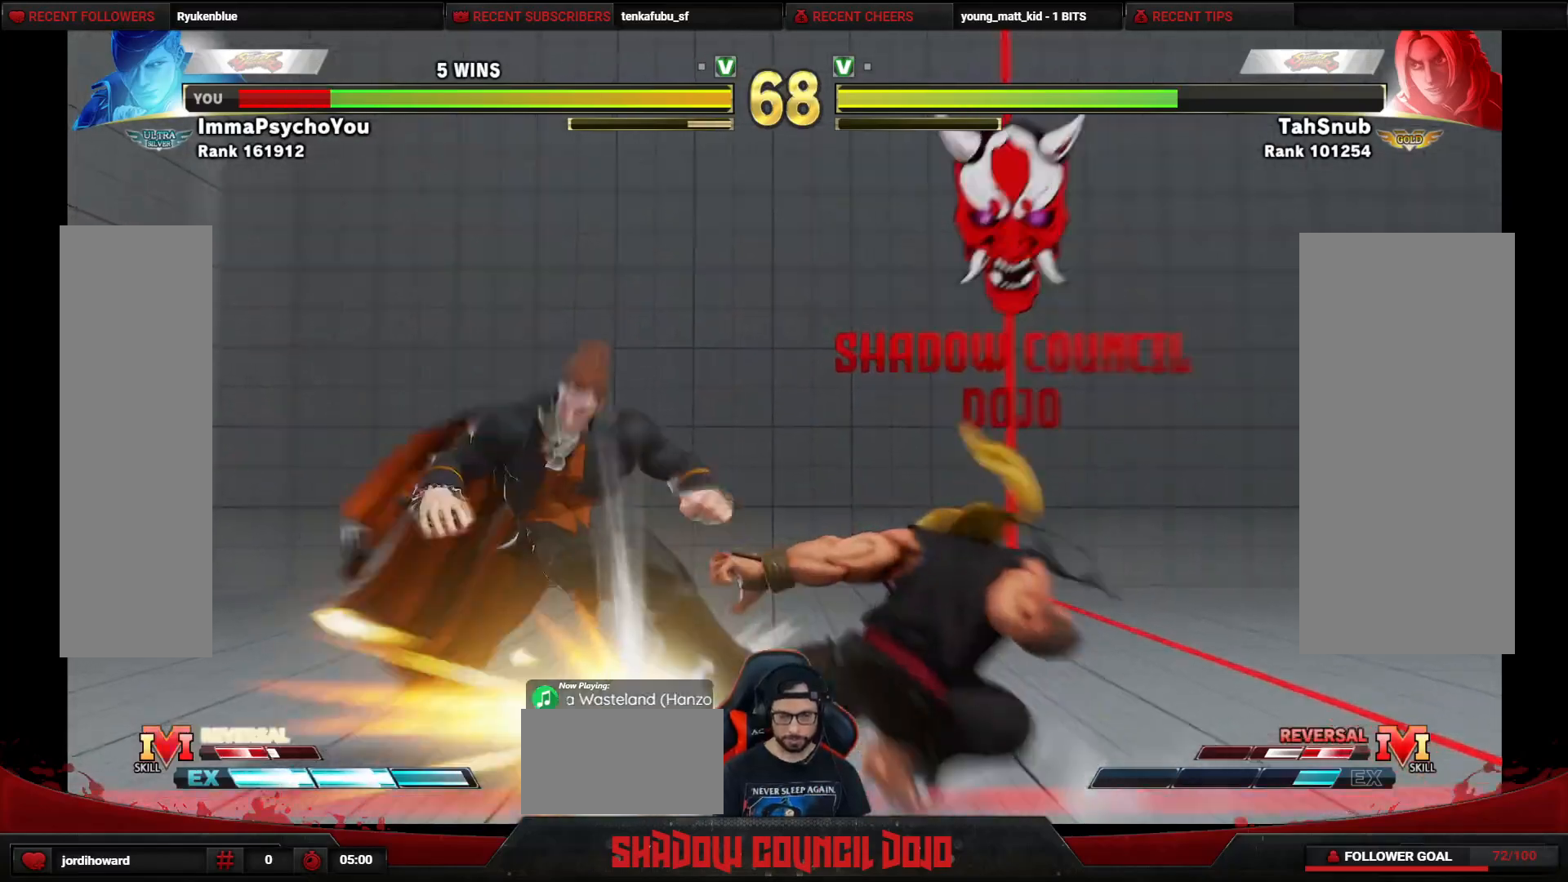
{"buttons": ["DPAD_LEFT"], "events": [[300, "DPAD_DOWN", "up"], [383, "DPAD_DOWN", "down"], [483, "DPAD_DOWN", "up"]]}
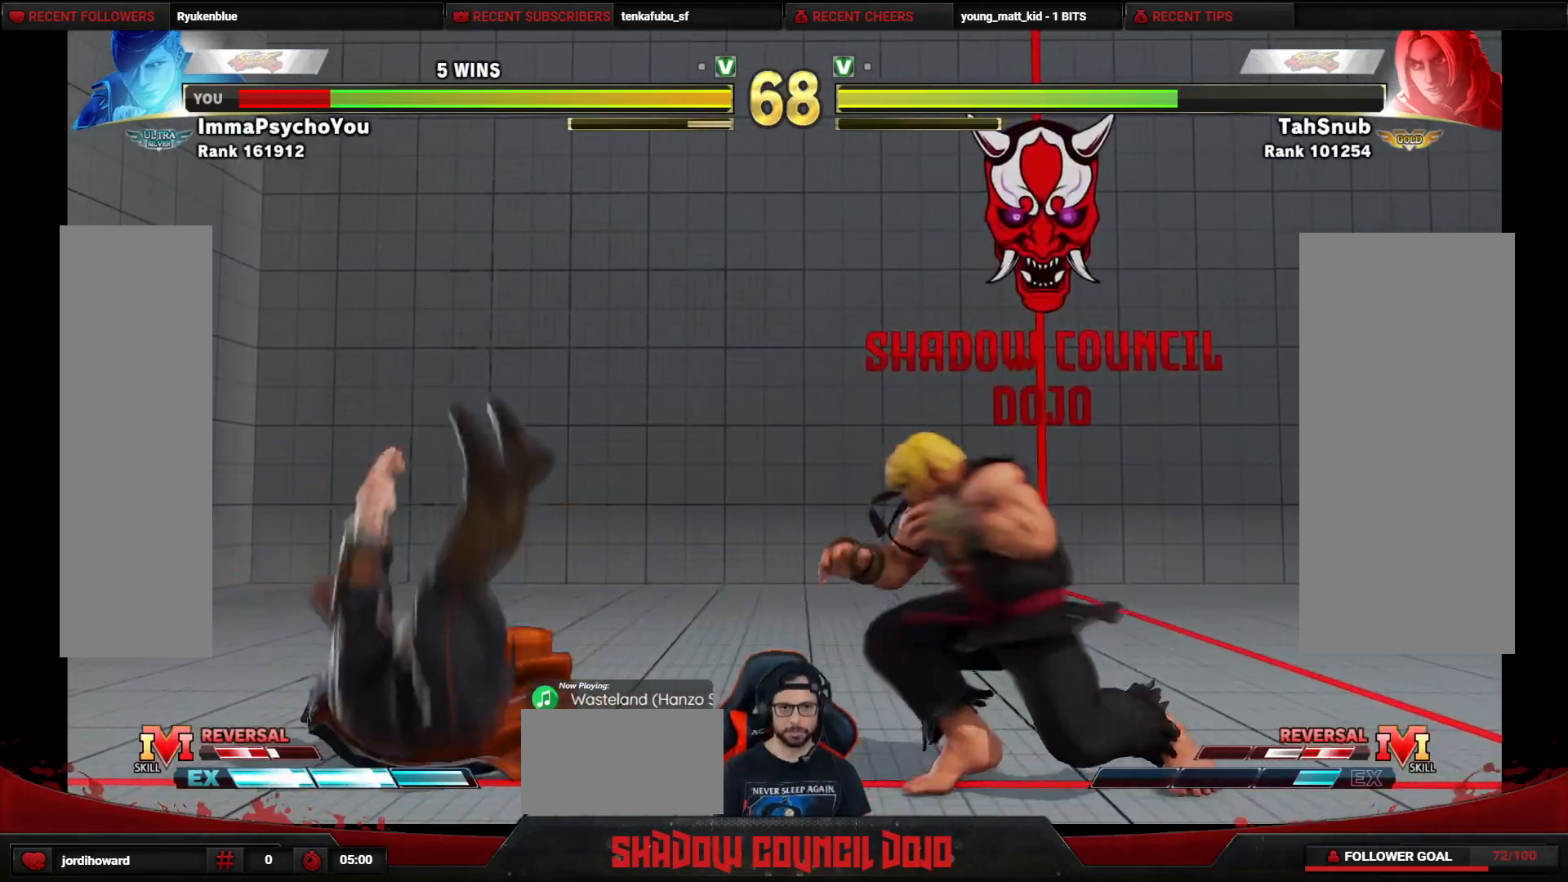
{"buttons": ["DPAD_RIGHT"], "events": [[50, "DPAD_DOWN", "down"], [383, "DPAD_LEFT", "up"], [417, "DPAD_DOWN", "up"], [417, "DPAD_RIGHT", "down"]]}
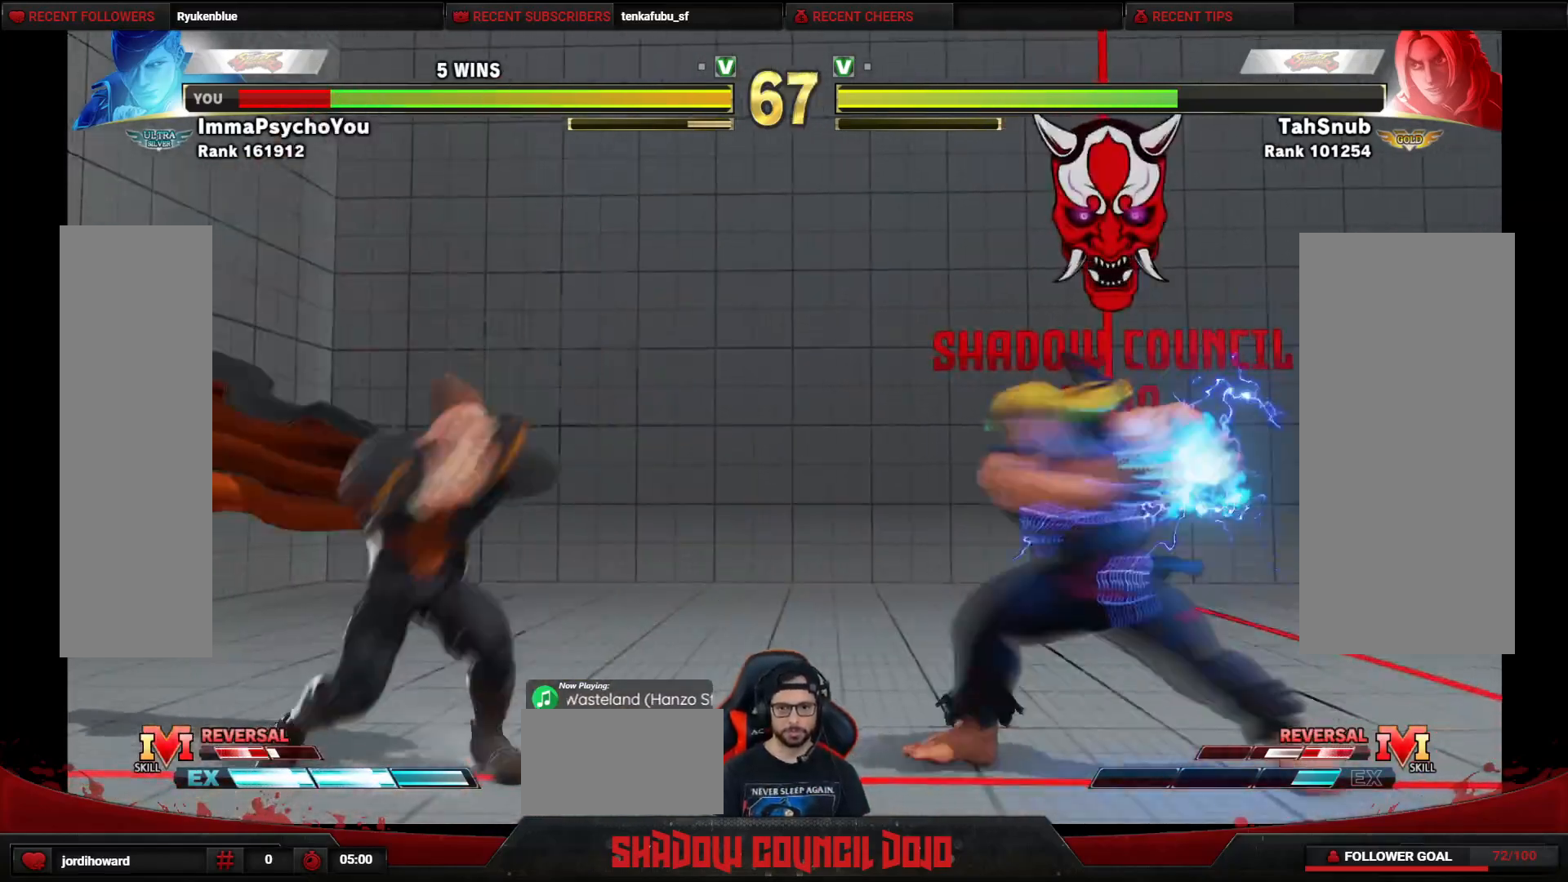
{"buttons": ["DPAD_RIGHT"], "events": [[67, "DPAD_UP", "down"], [400, "DPAD_UP", "up"]]}
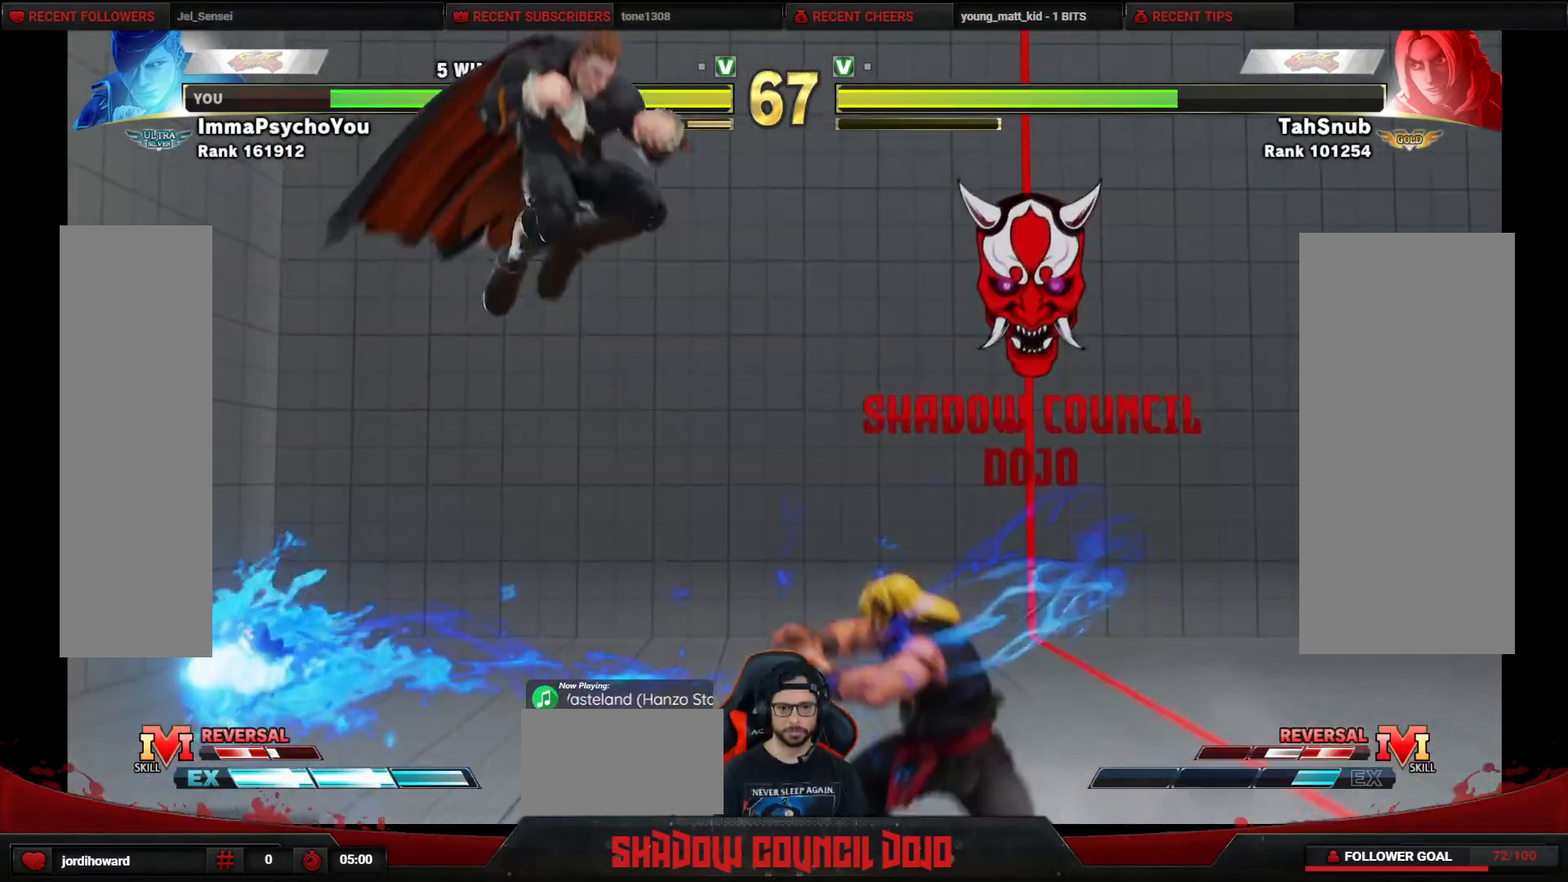
{"buttons": ["DPAD_DOWN", "DPAD_RIGHT"], "events": [[50, "DPAD_RIGHT", "up"], [117, "DPAD_DOWN", "down"], [117, "DPAD_LEFT", "down"], [167, "CIRCLE", "down"], [217, "CIRCLE", "up"], [483, "DPAD_LEFT", "up"], [483, "DPAD_RIGHT", "down"]]}
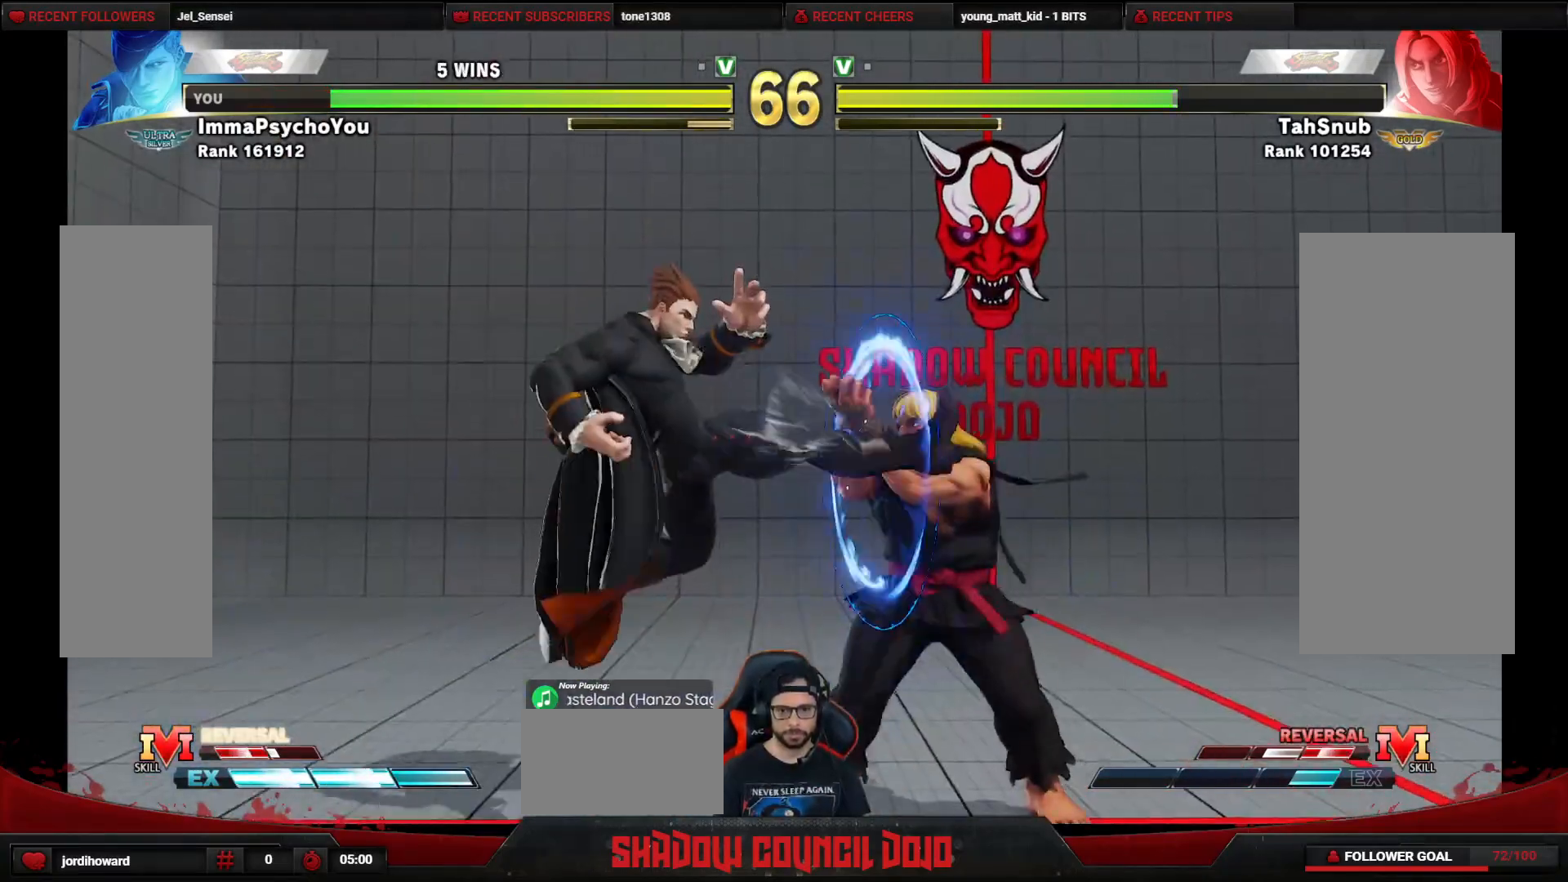
{"buttons": ["DPAD_RIGHT"], "events": [[17, "DPAD_DOWN", "up"], [333, "CROSS", "down"], [333, "SQUARE", "down"], [417, "CROSS", "up"], [417, "SQUARE", "up"]]}
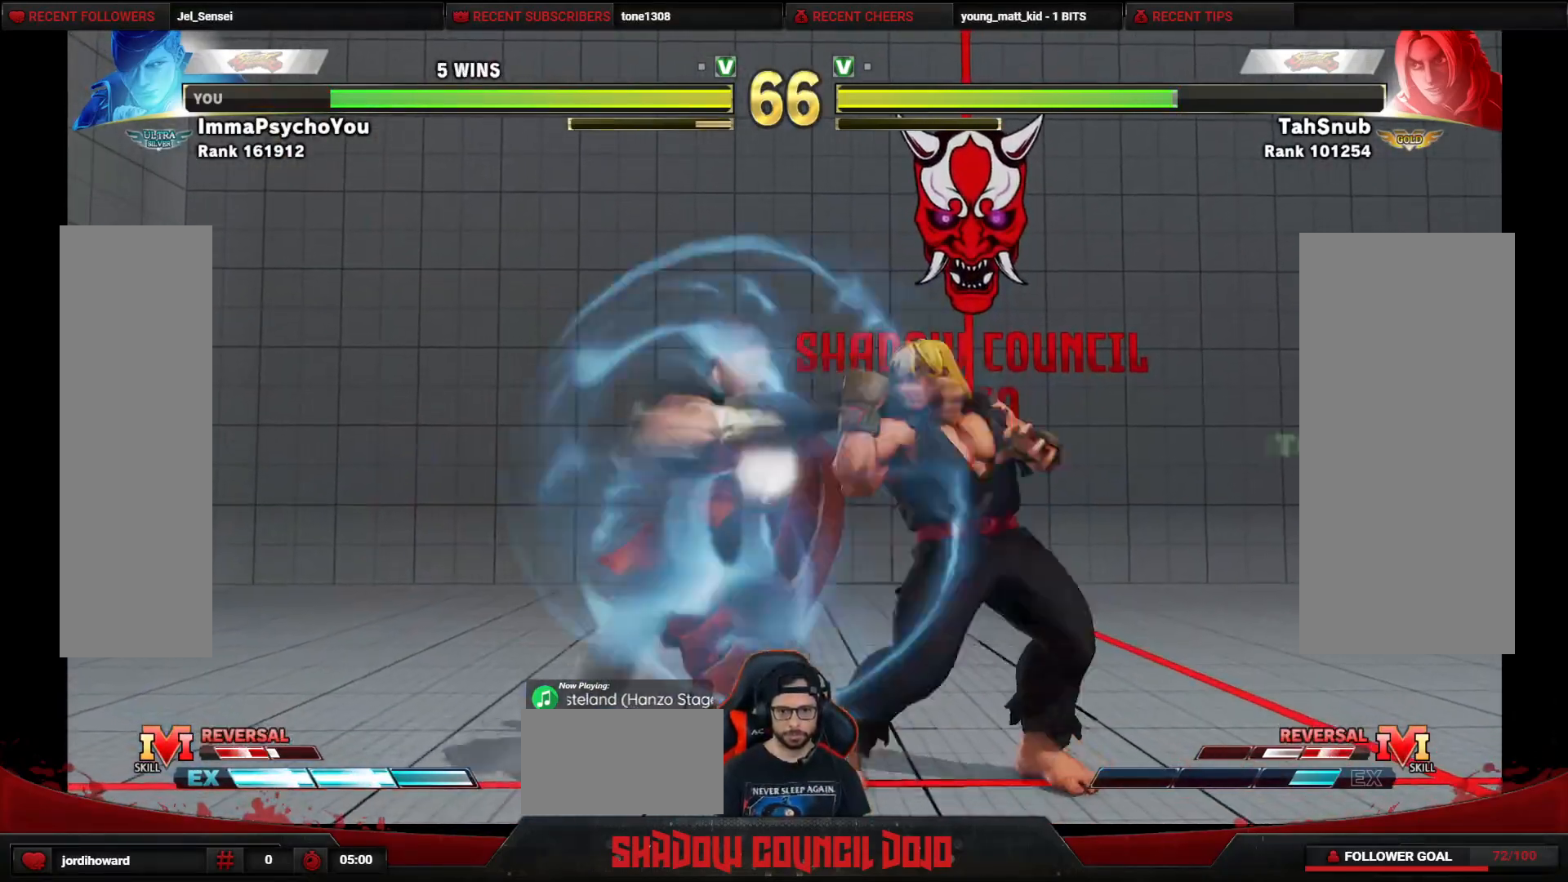
{"buttons": [], "events": [[100, "DPAD_RIGHT", "up"], [133, "DPAD_DOWN", "down"], [133, "DPAD_LEFT", "down"], [450, "DPAD_DOWN", "up"], [483, "DPAD_LEFT", "up"]]}
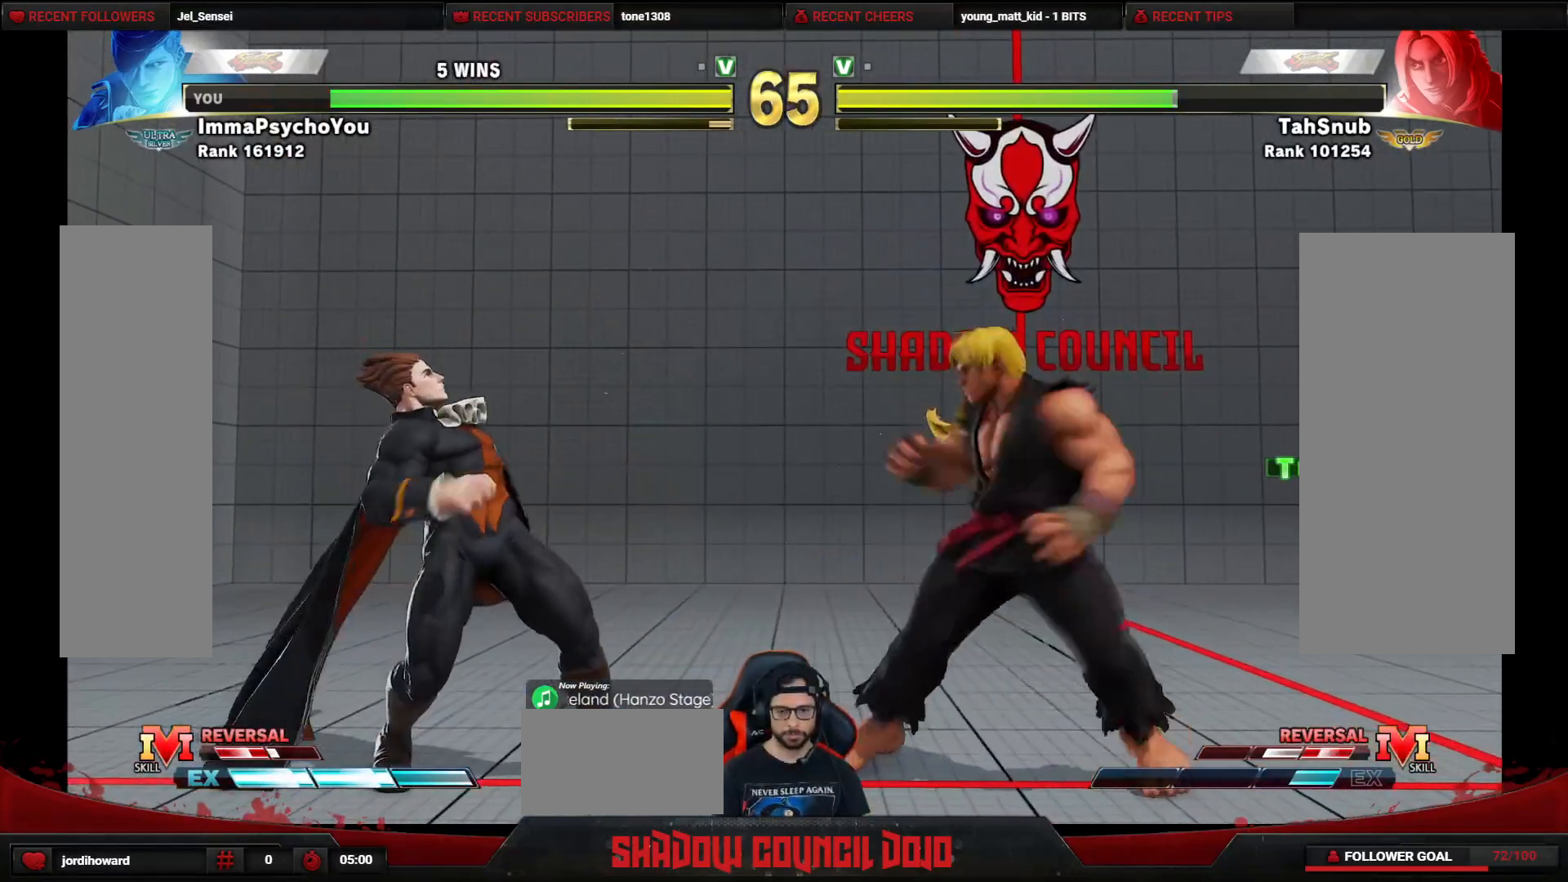
{"buttons": ["DPAD_DOWN", "DPAD_LEFT"], "events": [[17, "DPAD_RIGHT", "down"], [117, "DPAD_RIGHT", "up"], [150, "DPAD_LEFT", "down"], [200, "DPAD_DOWN", "down"]]}
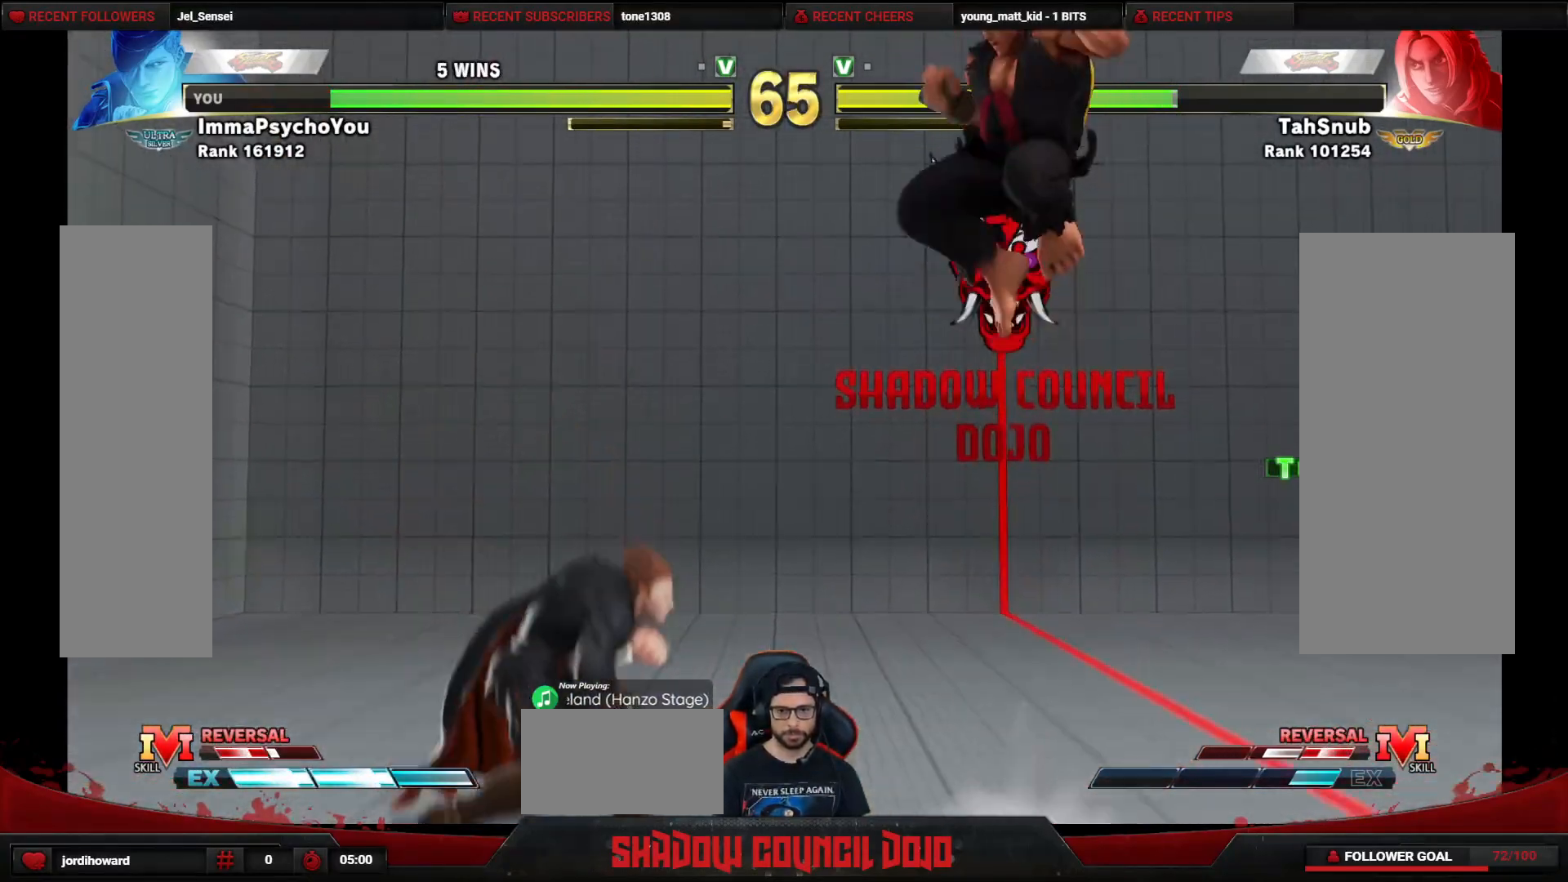
{"buttons": ["R2", "DPAD_DOWN"], "events": [[100, "DPAD_DOWN", "up"], [100, "DPAD_LEFT", "up"], [233, "DPAD_RIGHT", "down"], [483, "DPAD_DOWN", "down"], [483, "DPAD_RIGHT", "up"], [500, "R2", "down"]]}